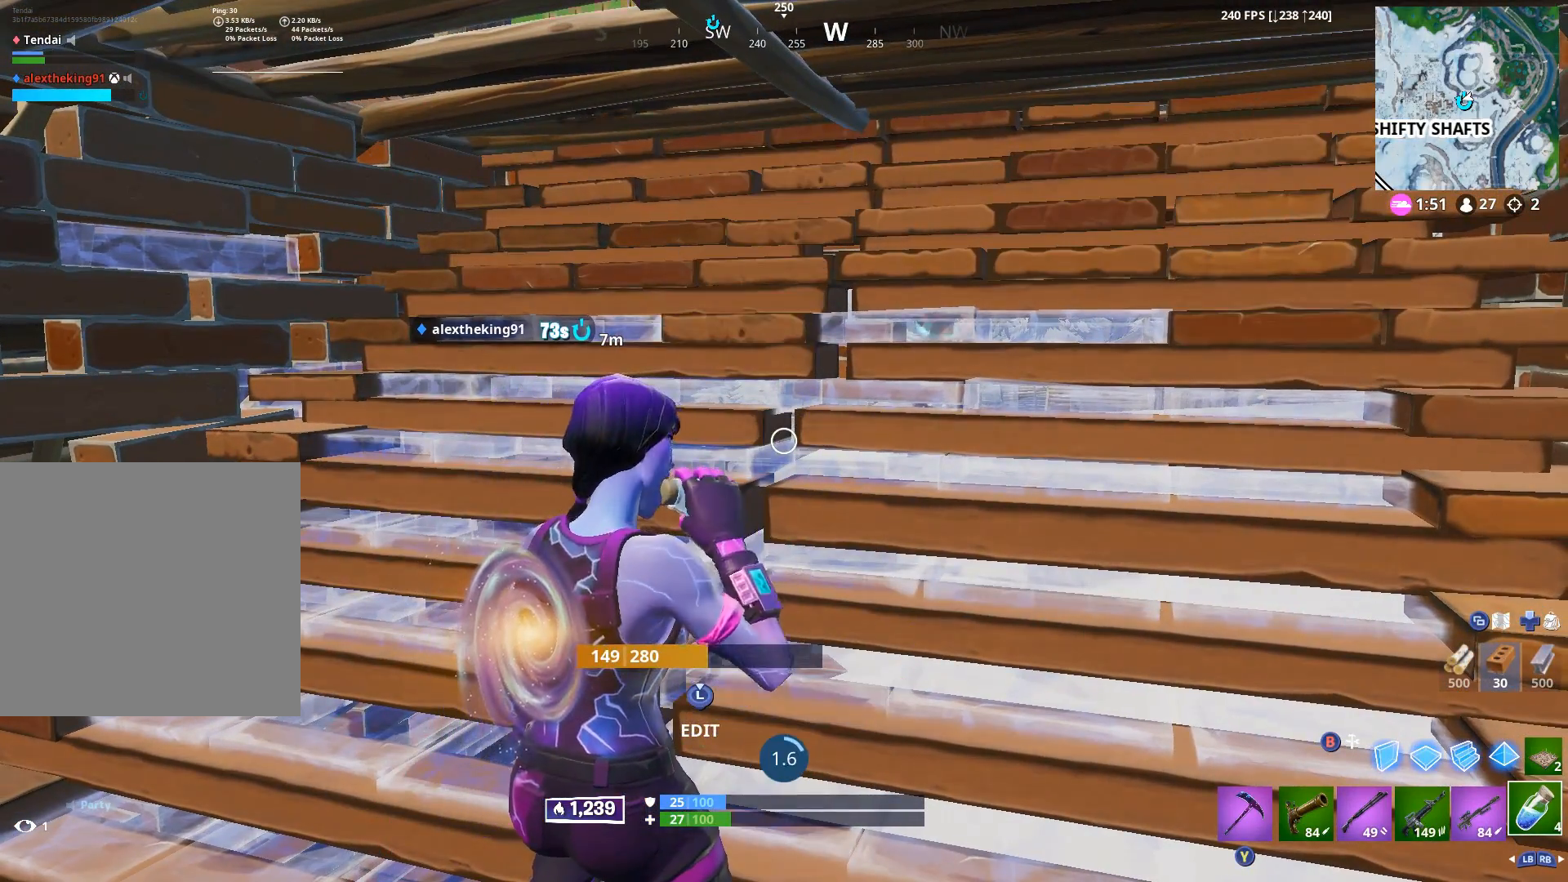
Gameplay with a controller (Xbox layout); each line is a JSON object with the inputs held at the frame after it. "events" lists button and stick changes between this image and that frame as [ms after this image, input, new state], when the widget could be followed in between.
{"buttons": [], "left_stick": "center", "right_stick": "center", "events": []}
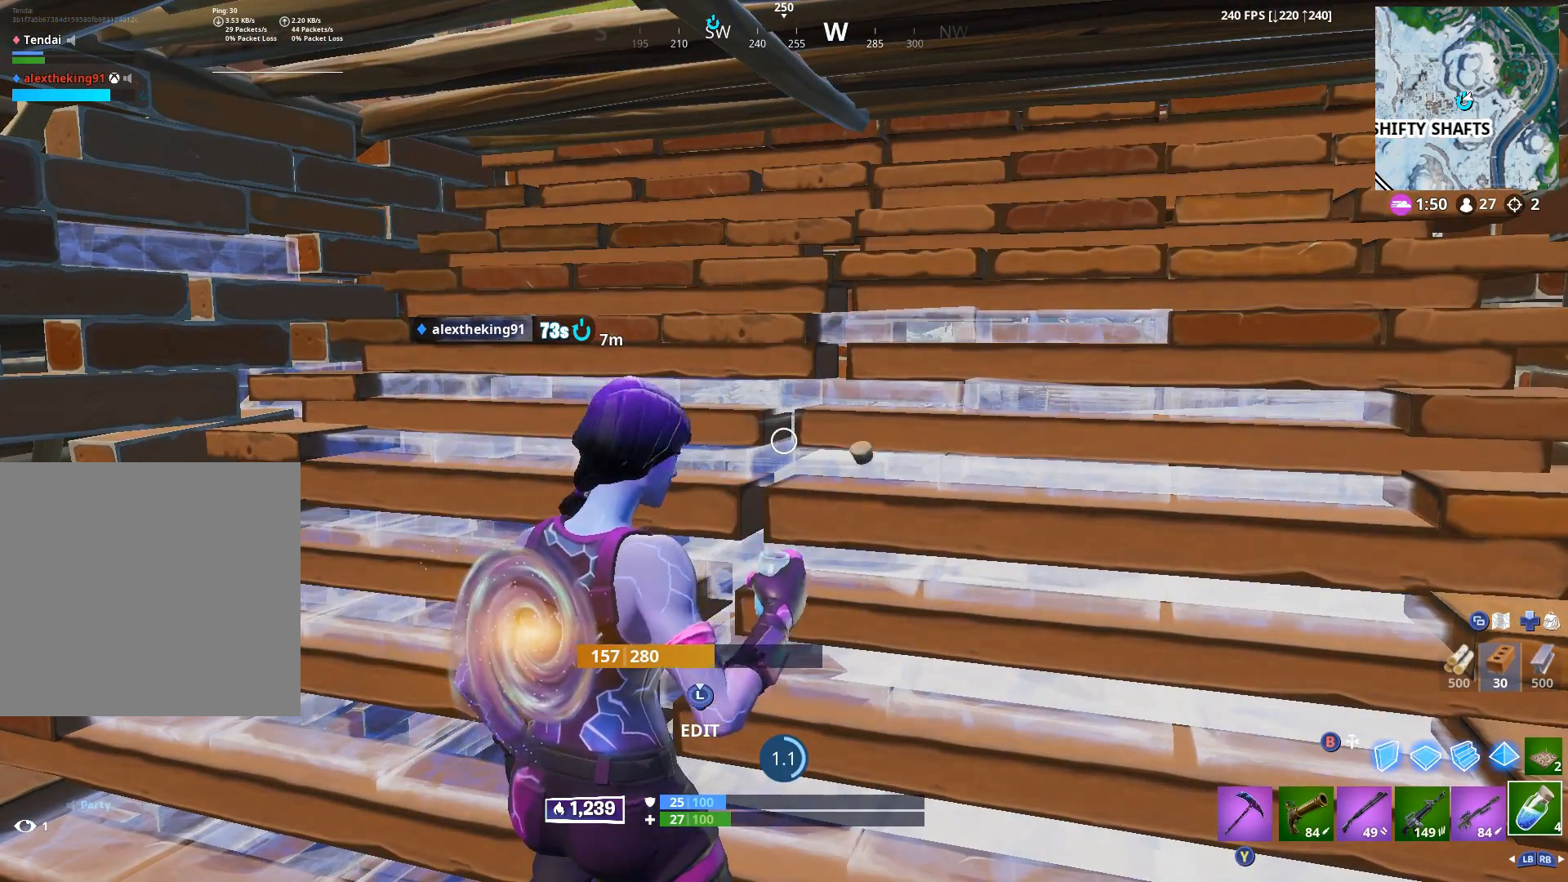
{"buttons": [], "left_stick": "center", "right_stick": "center", "events": []}
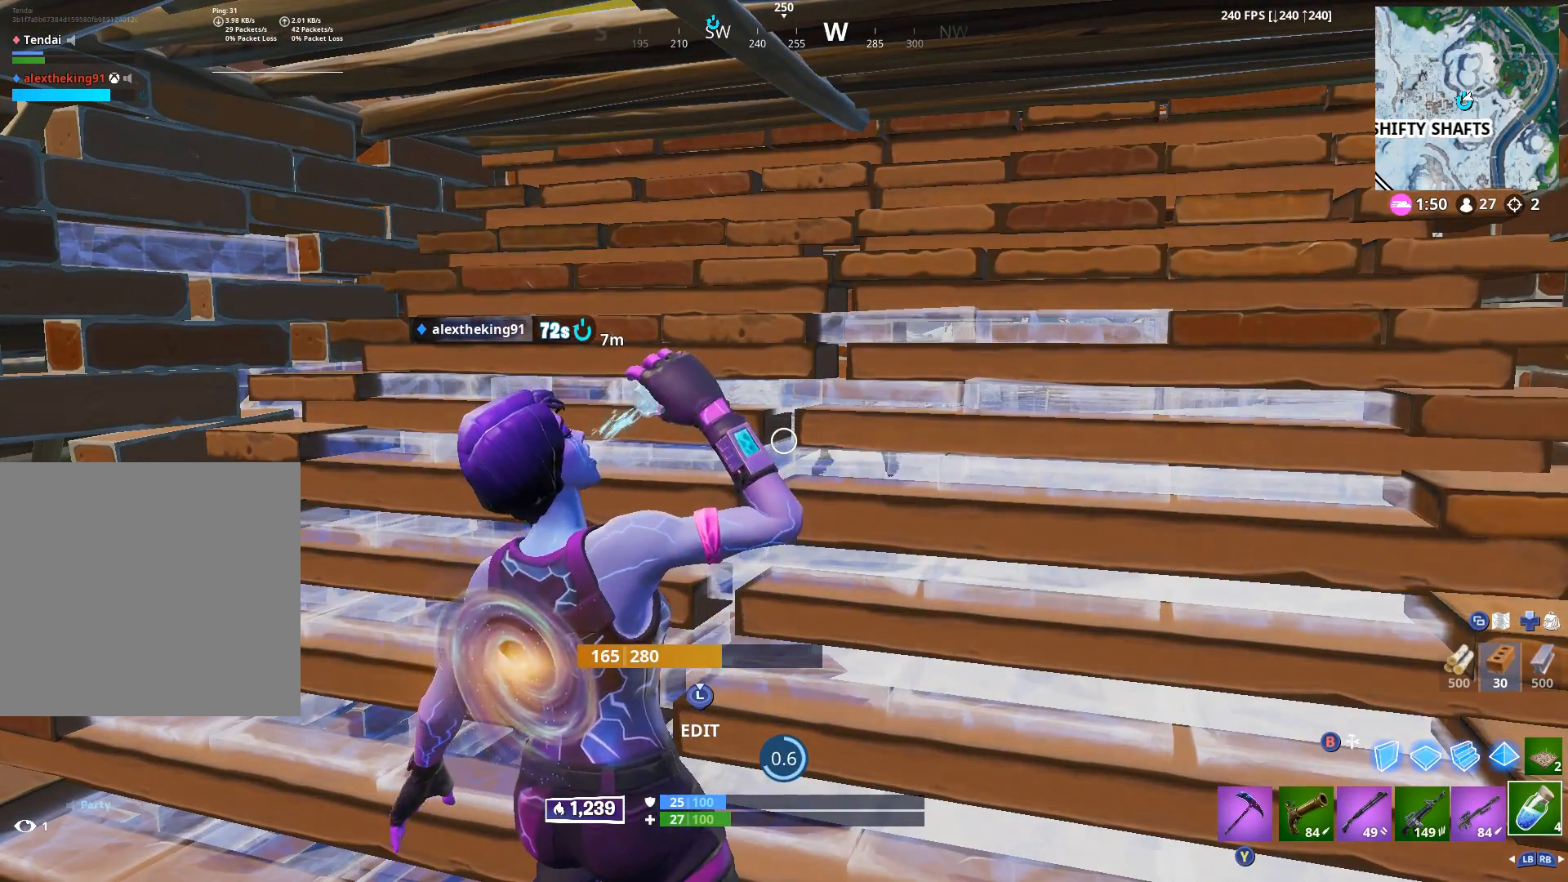
{"buttons": [], "left_stick": "center", "right_stick": "center", "events": [[283, "right_stick", "down-left"], [467, "right_stick", "center"]]}
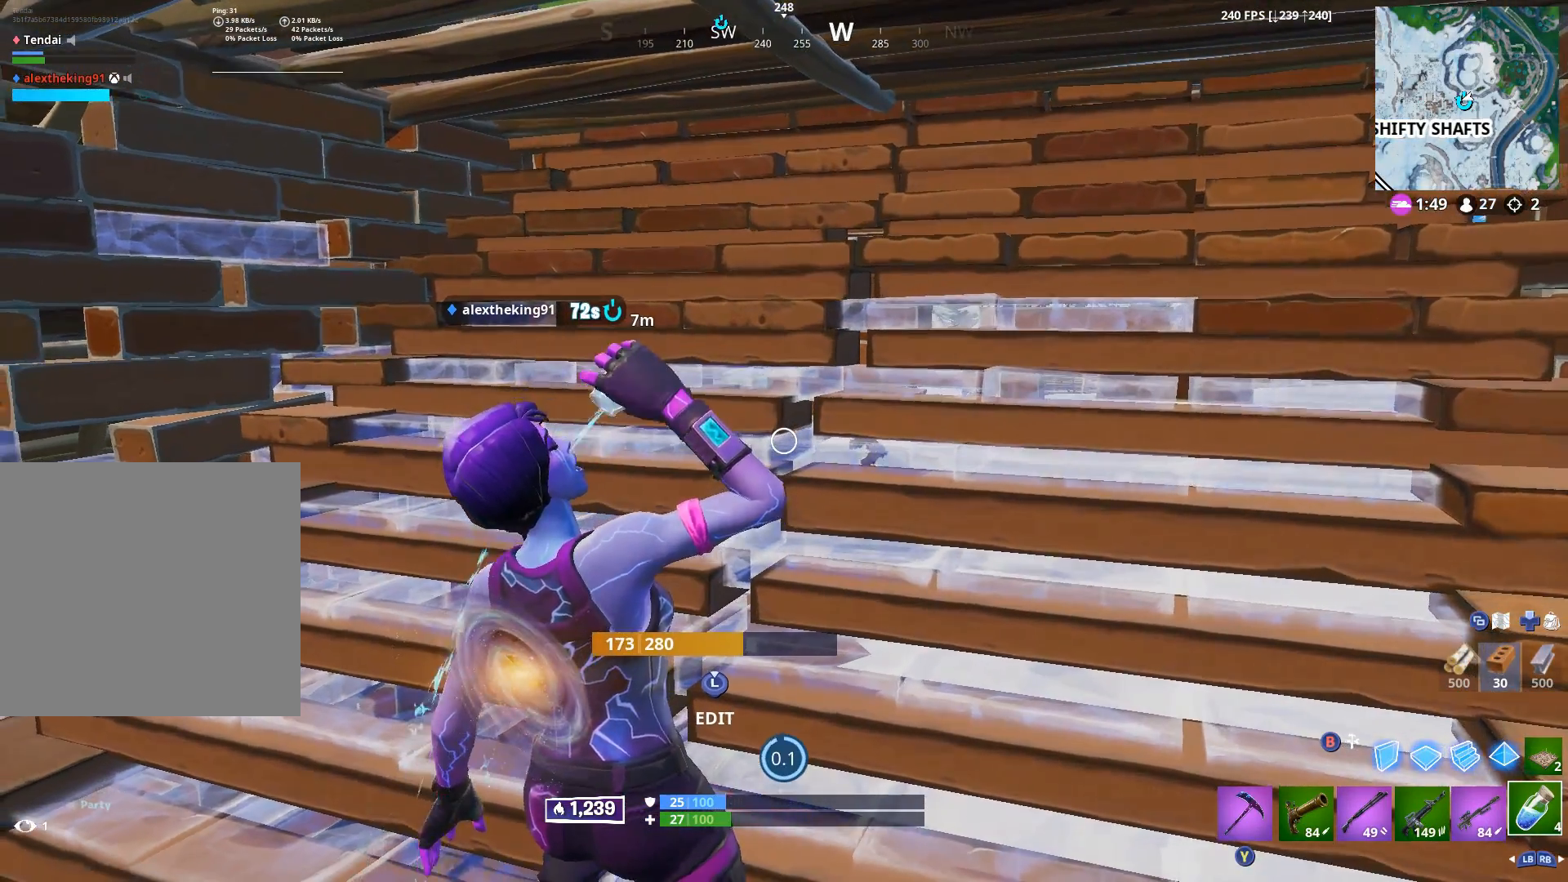
{"buttons": [], "left_stick": "center", "right_stick": "center", "events": [[300, "R1", "down"], [300, "R2", "down"], [383, "R1", "up"], [383, "R2", "up"]]}
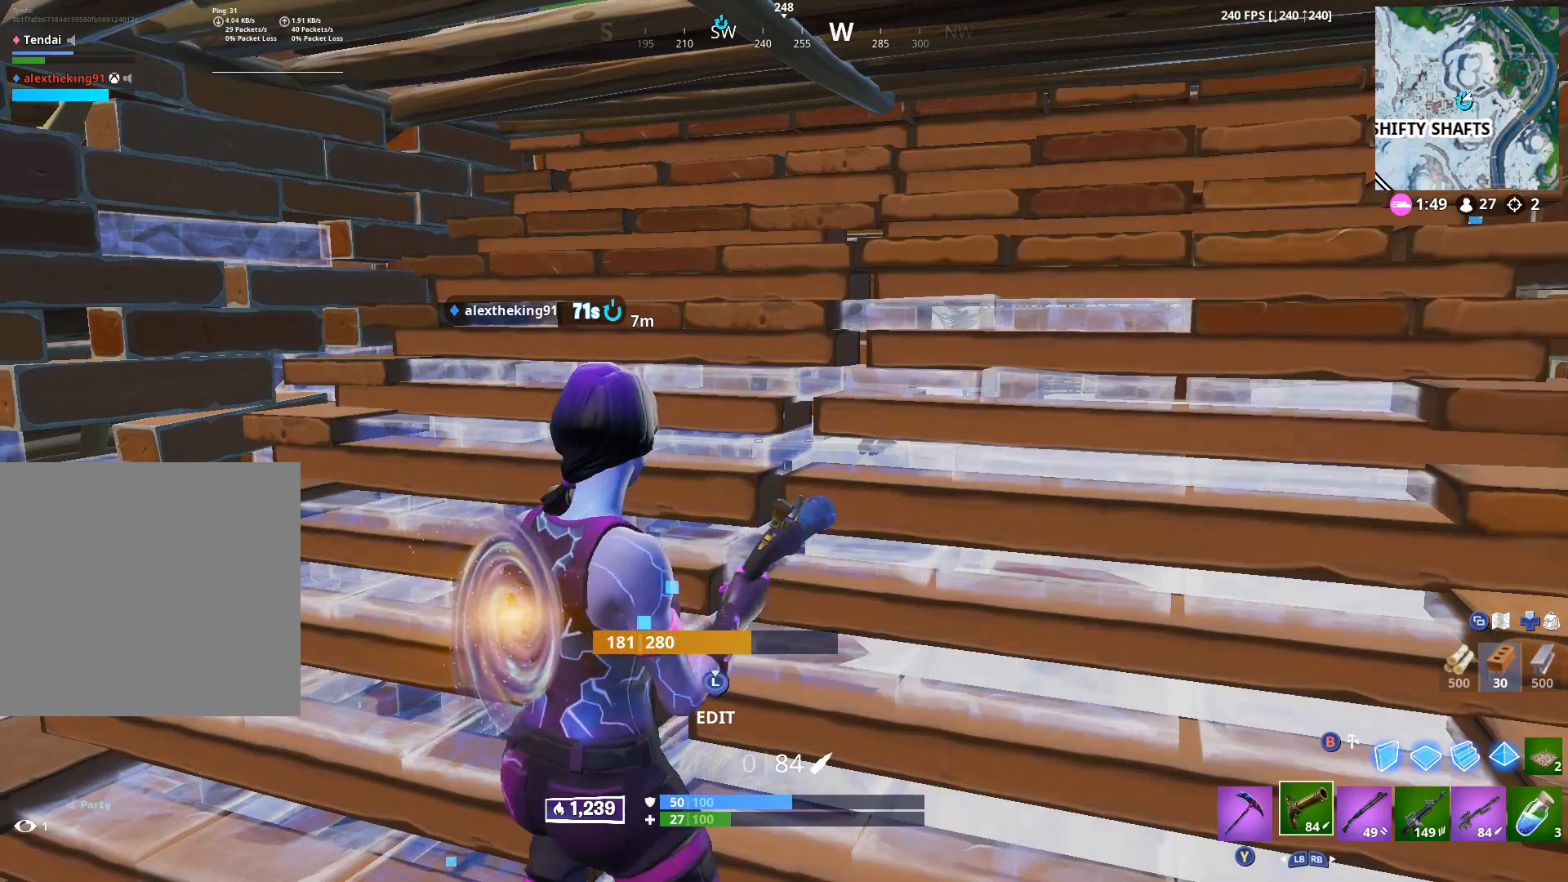
{"buttons": [], "left_stick": "center", "right_stick": "center", "events": []}
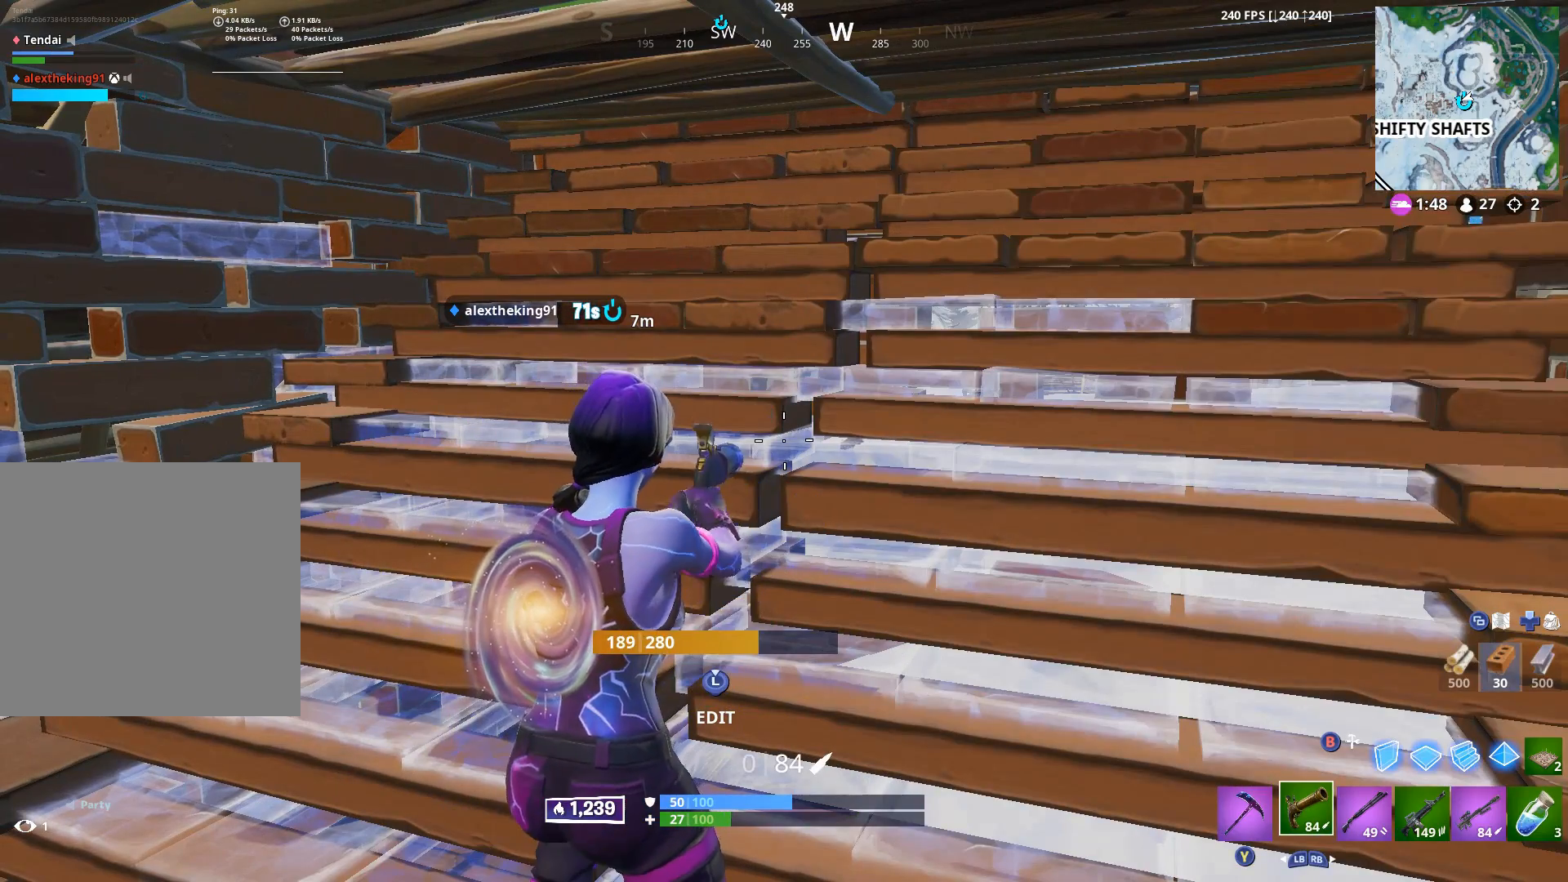
{"buttons": [], "left_stick": "center", "right_stick": "center", "events": [[400, "X", "down"], [483, "X", "up"]]}
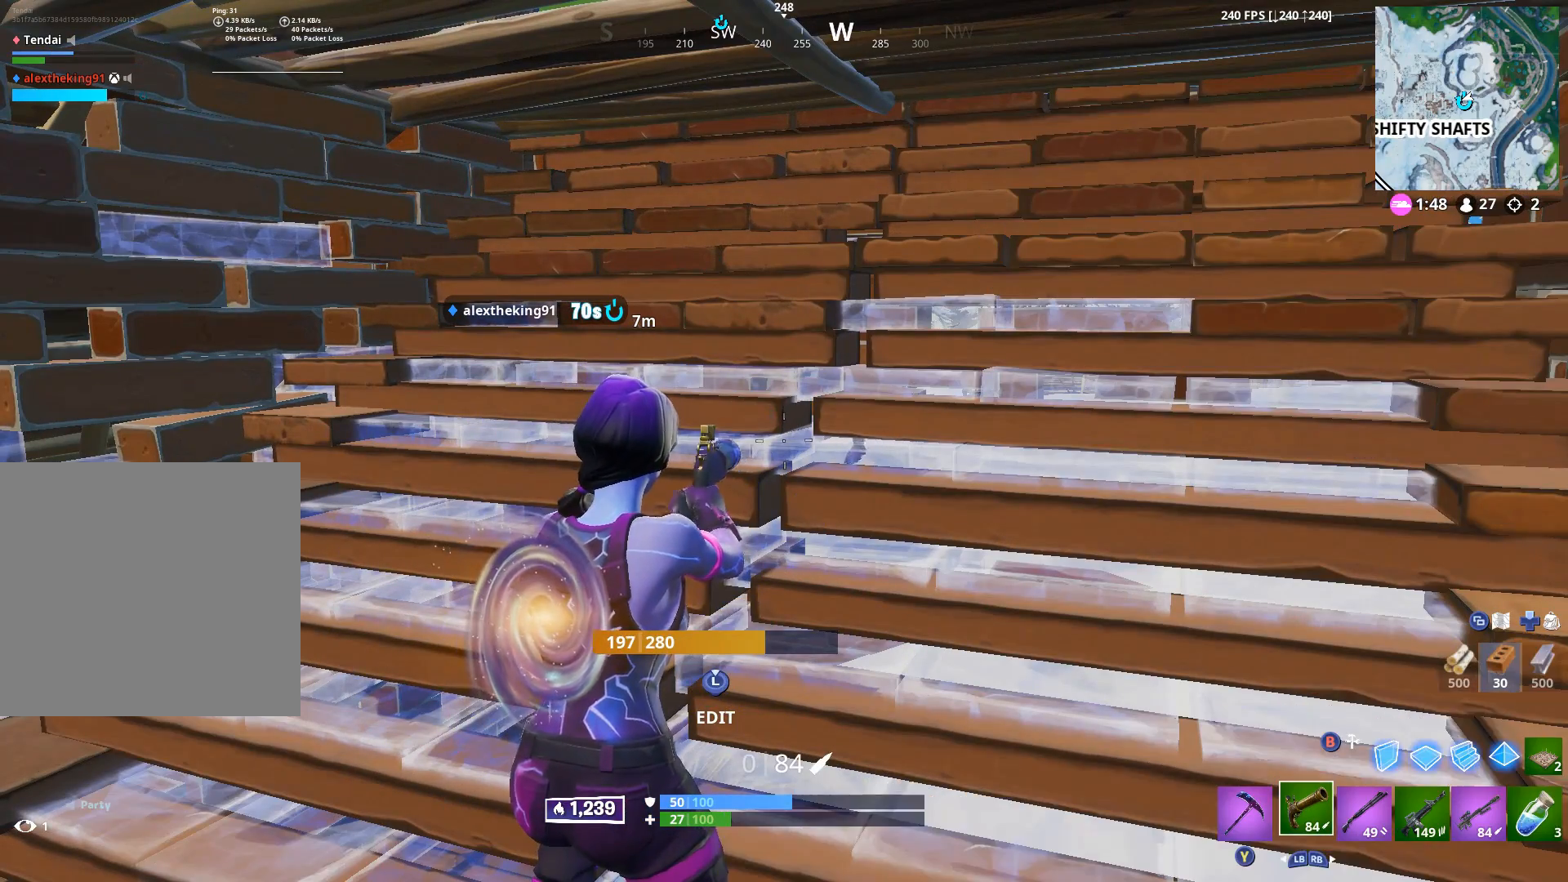
{"buttons": [], "left_stick": "center", "right_stick": "center", "events": []}
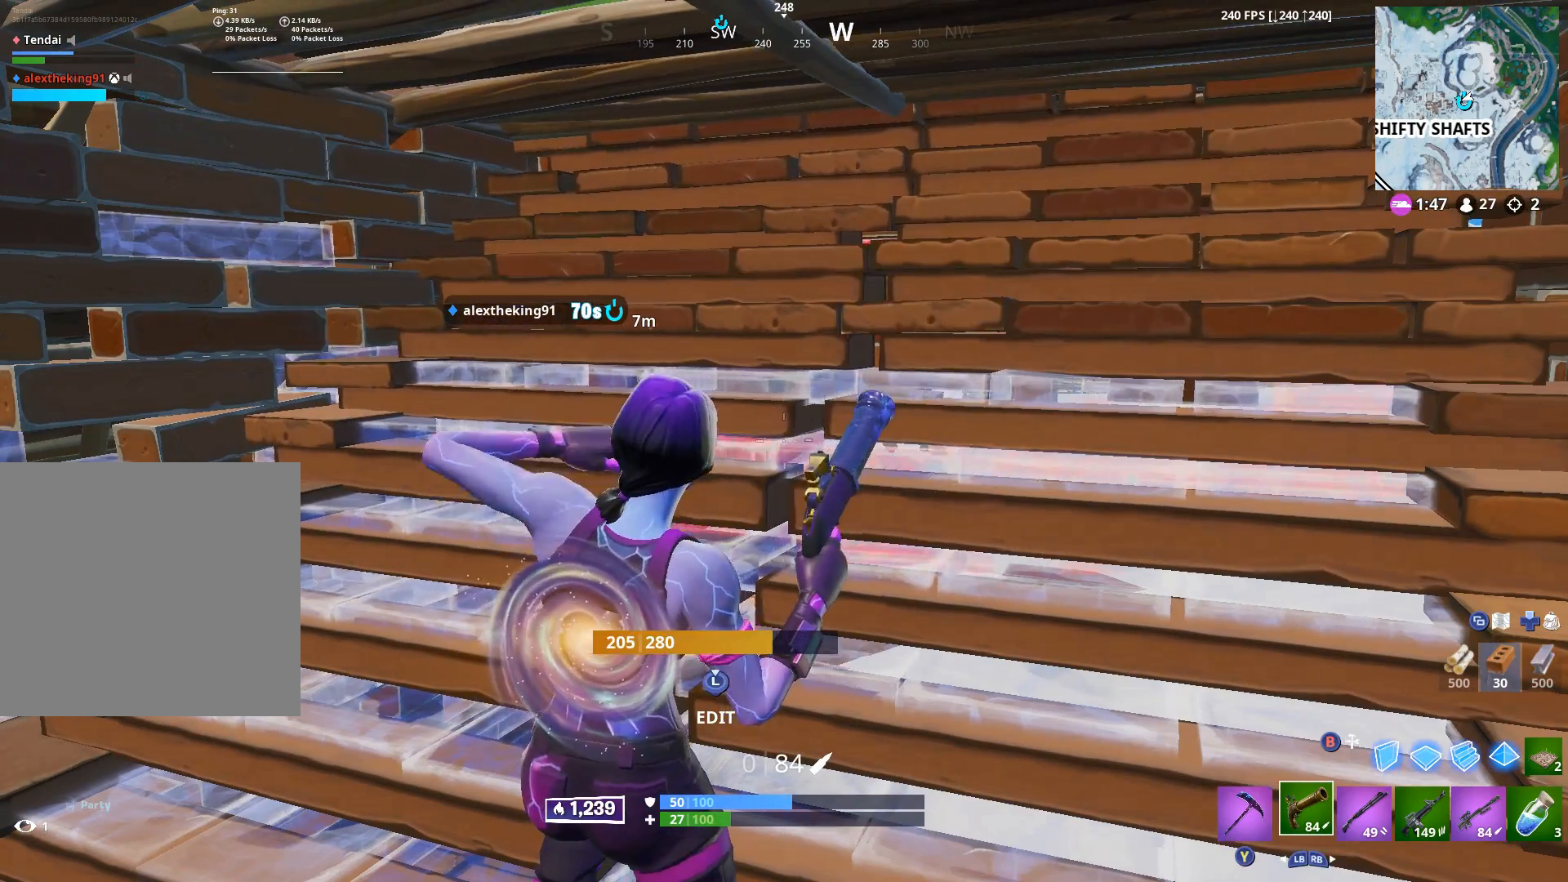
{"buttons": ["R2"], "left_stick": "center", "right_stick": "center", "events": [[150, "B", "down"], [267, "B", "up"], [267, "R2", "down"]]}
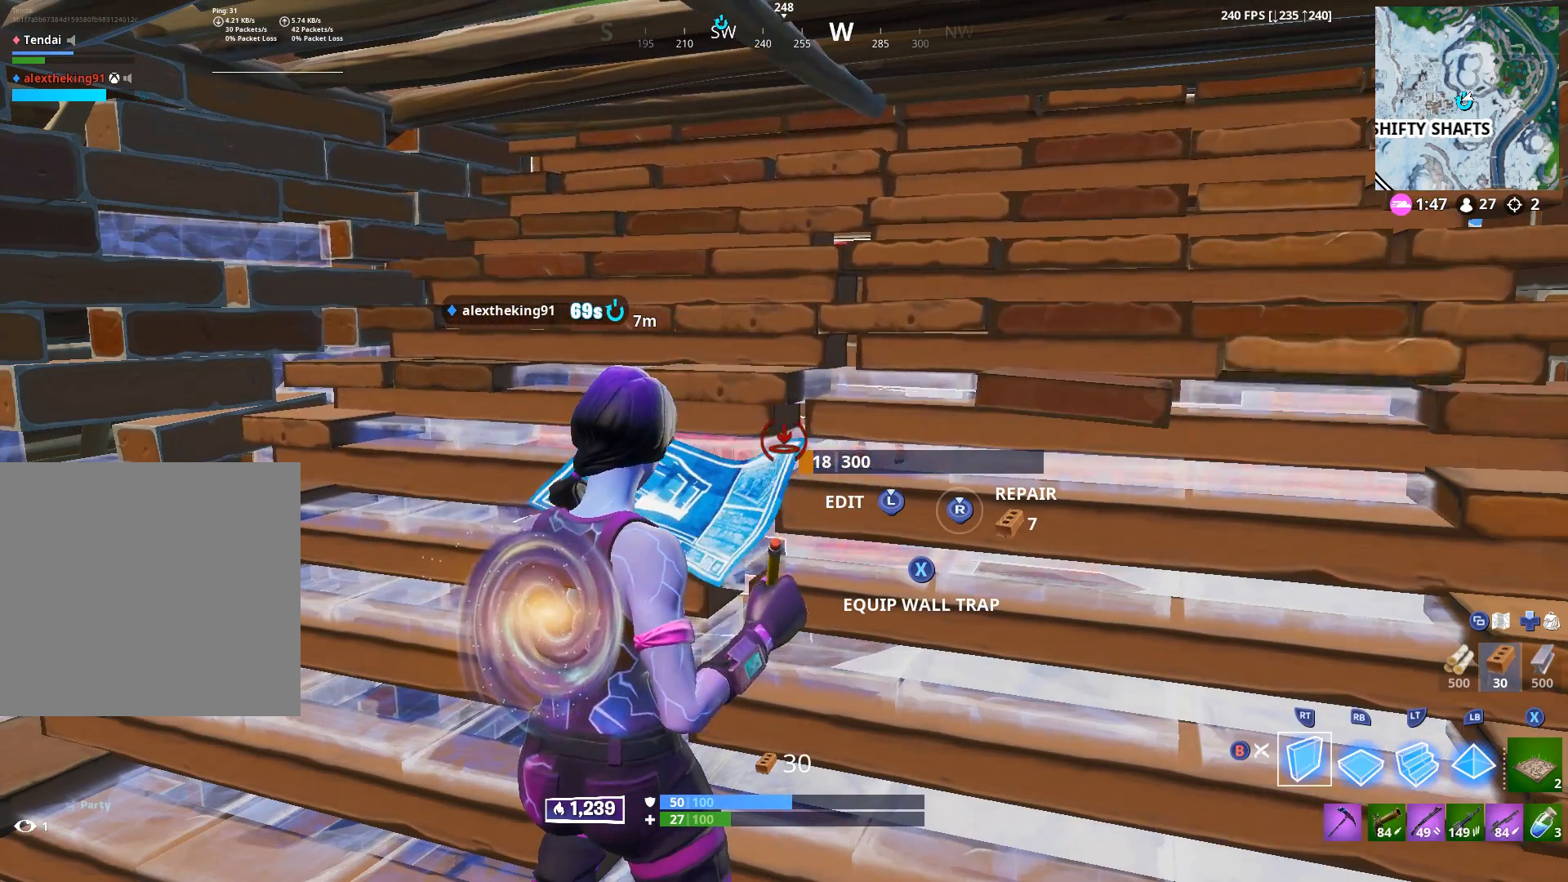
{"buttons": ["R2"], "left_stick": "center", "right_stick": "center", "events": []}
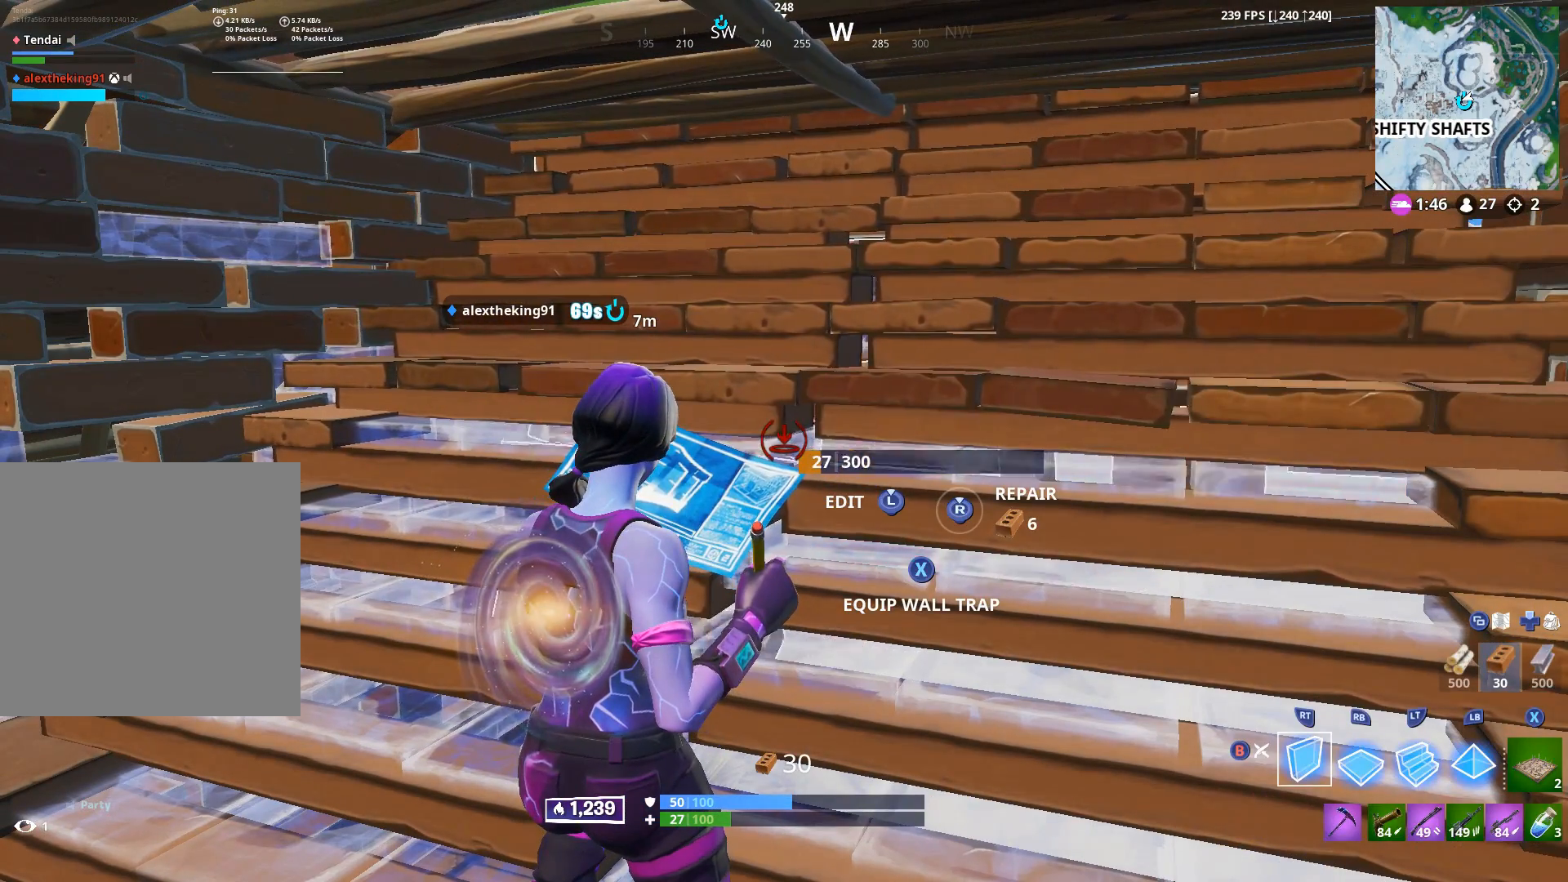
{"buttons": ["R2"], "left_stick": "center", "right_stick": "center", "events": []}
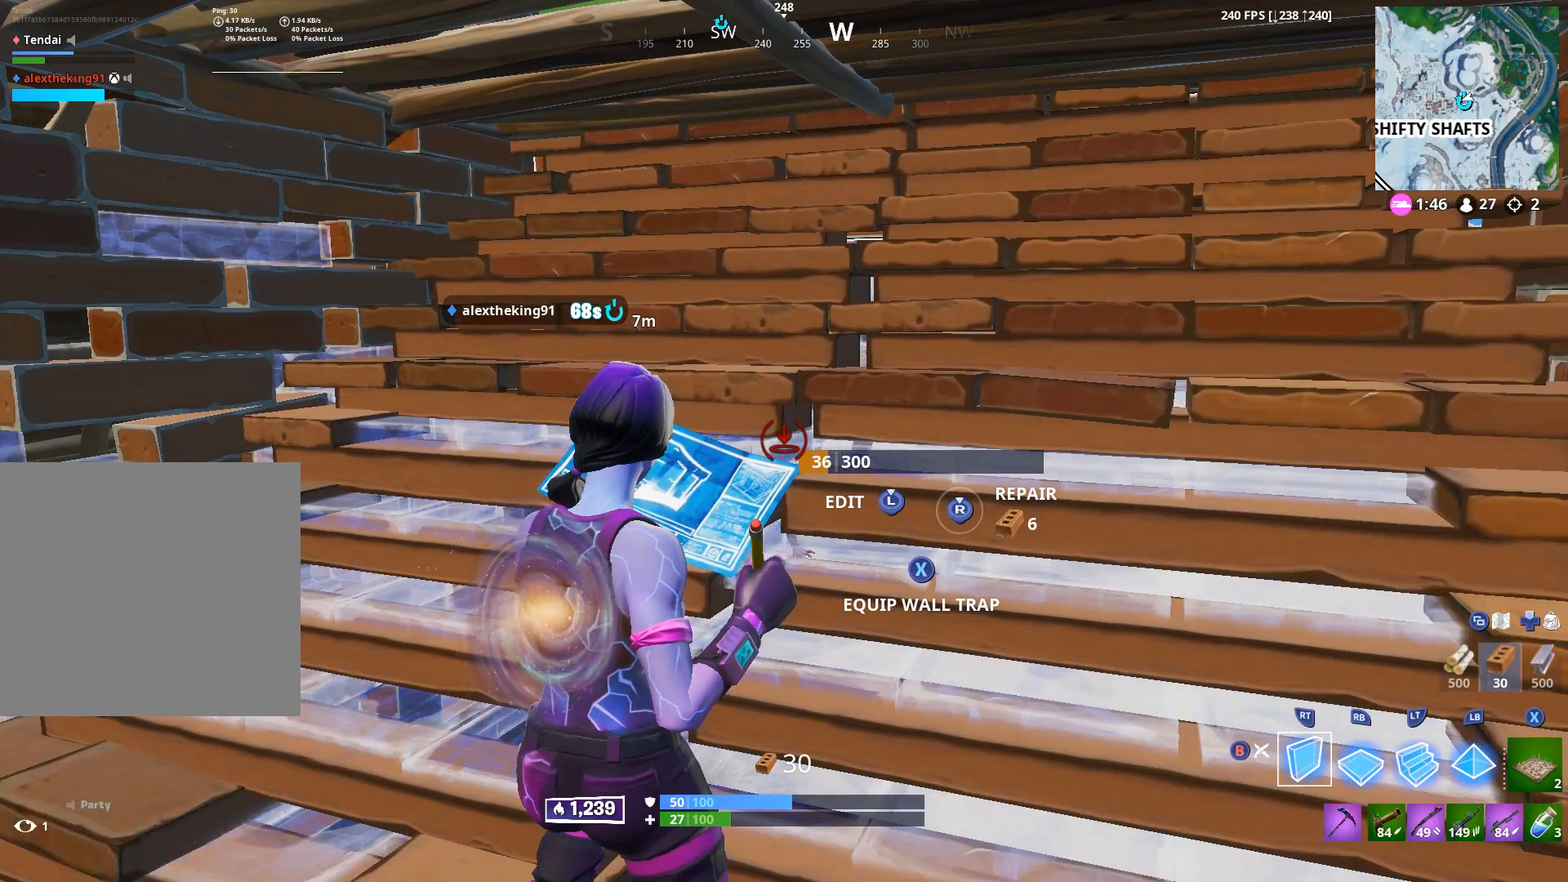
{"buttons": ["R2"], "left_stick": "center", "right_stick": "center", "events": []}
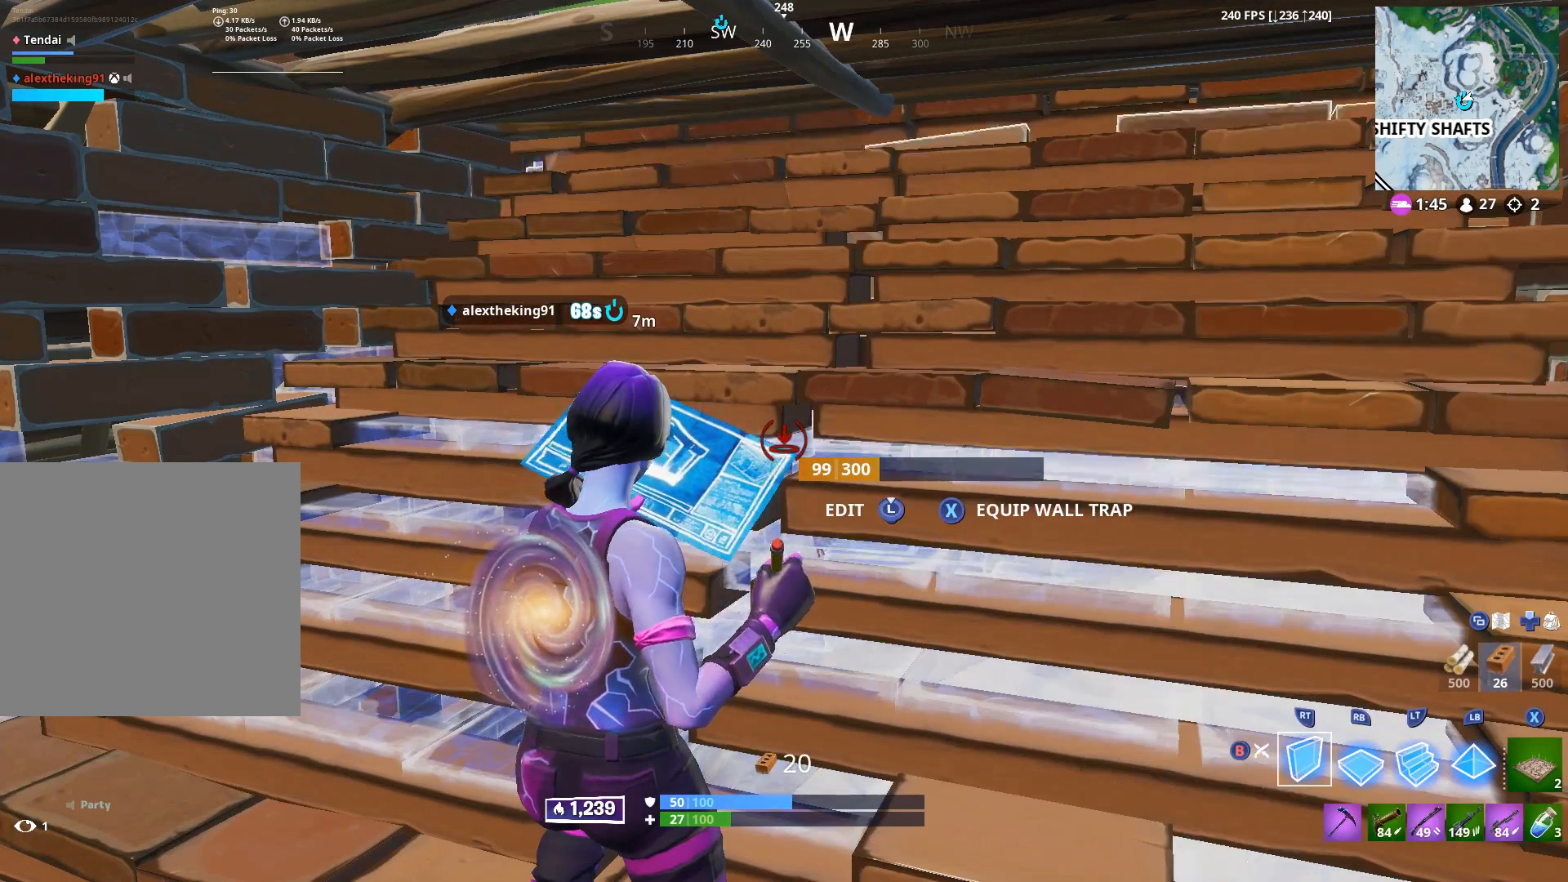
{"buttons": ["X"], "left_stick": "center", "right_stick": "center", "events": [[100, "B", "down"], [183, "B", "up"], [217, "R2", "up"], [317, "X", "down"], [383, "X", "up"], [483, "X", "down"]]}
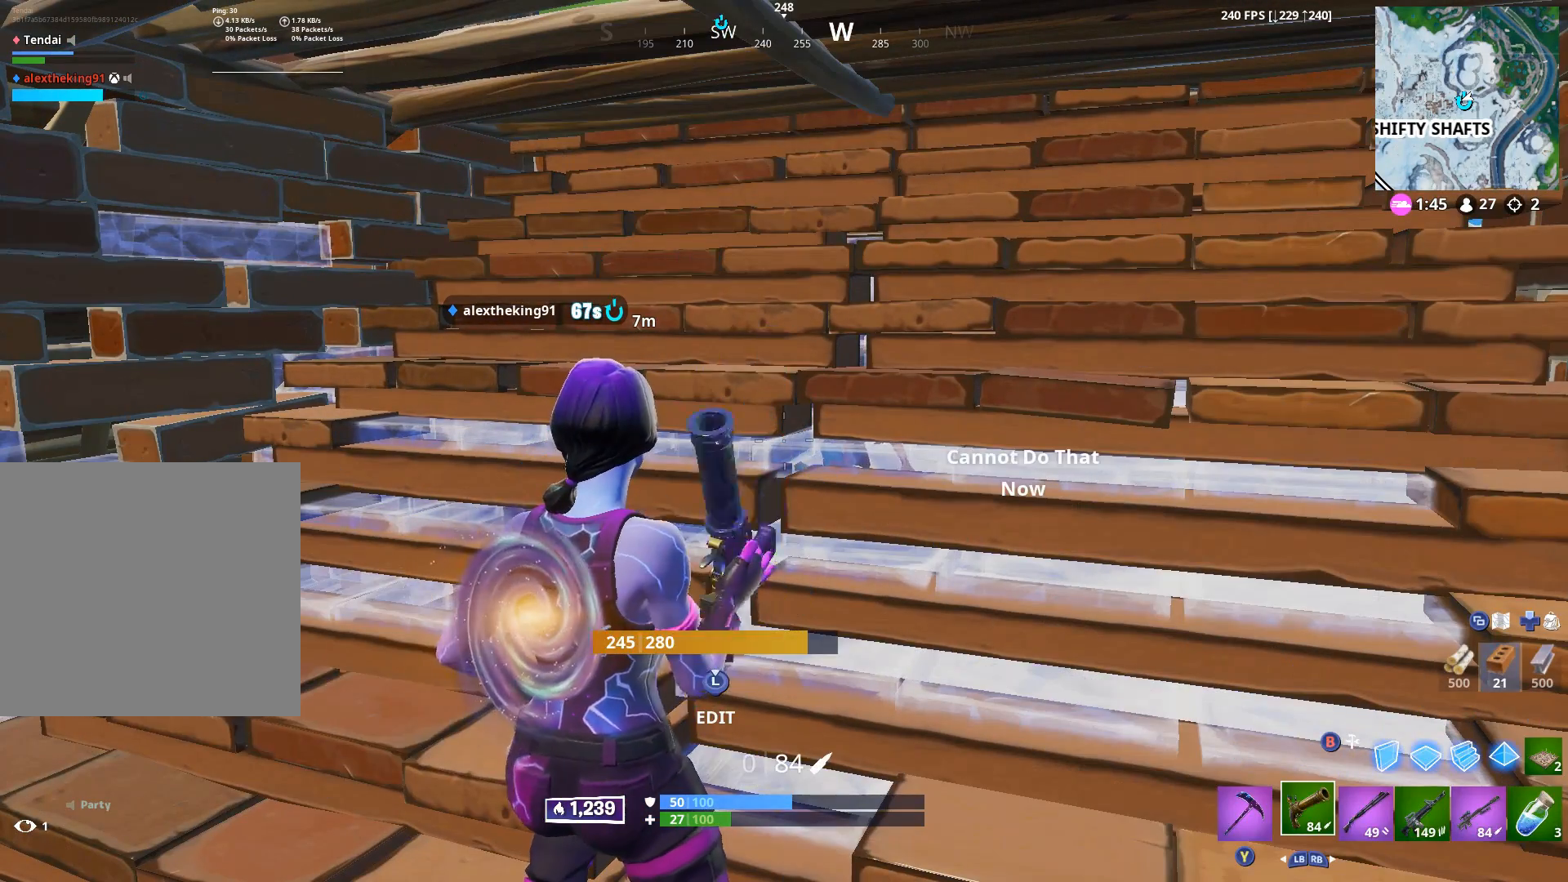
{"buttons": [], "left_stick": "center", "right_stick": "center", "events": [[67, "X", "up"], [150, "X", "down"], [217, "X", "up"], [367, "X", "down"], [450, "X", "up"]]}
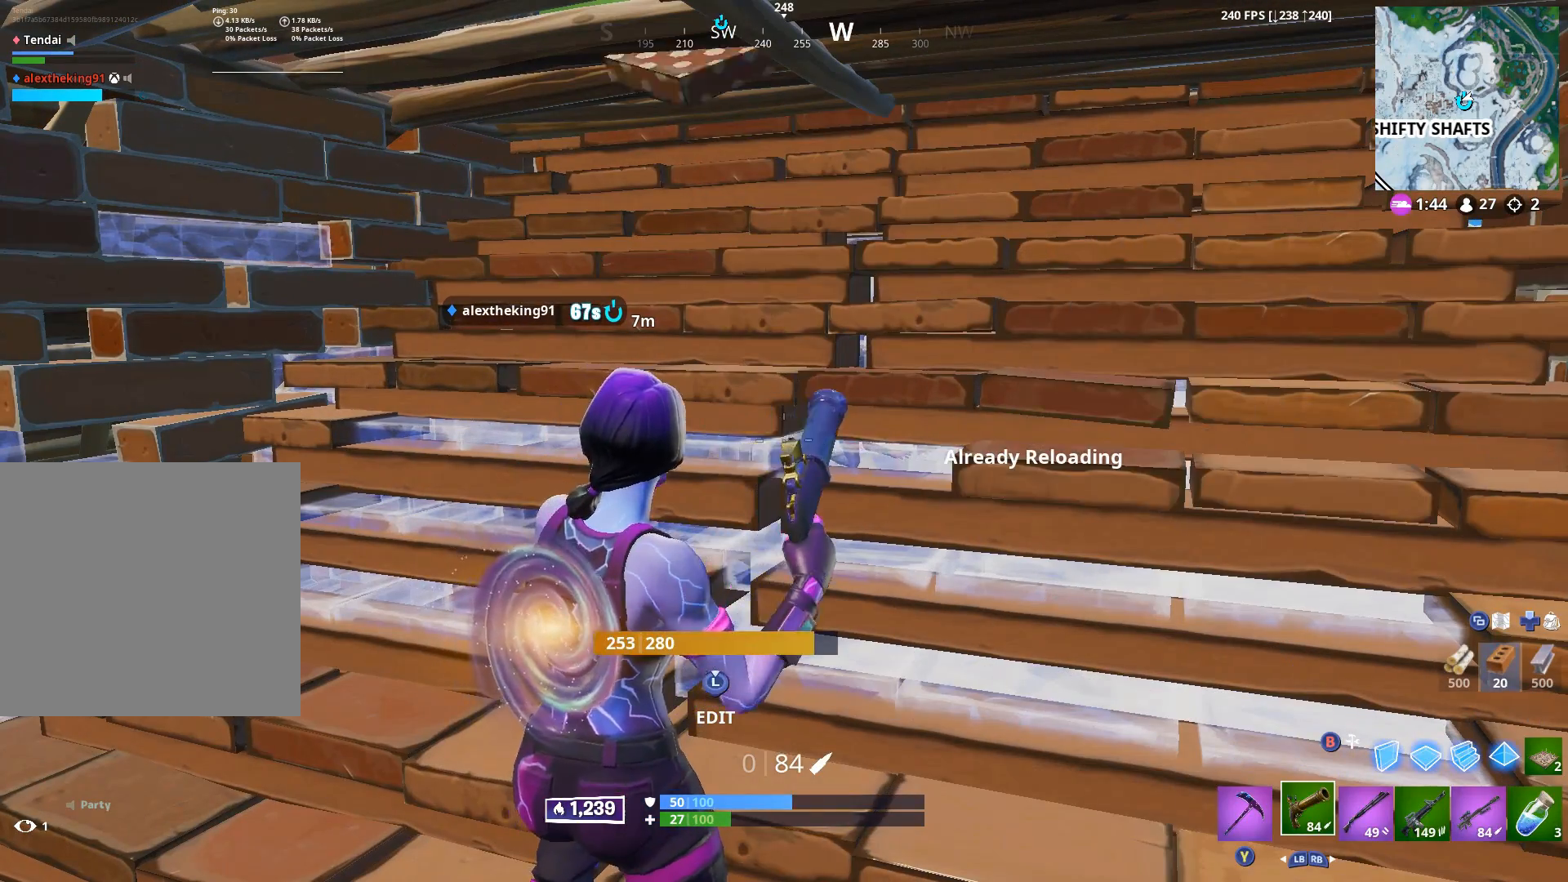
{"buttons": [], "left_stick": "left", "right_stick": "right", "events": [[133, "left_stick", "left"], [333, "right_stick", "right"]]}
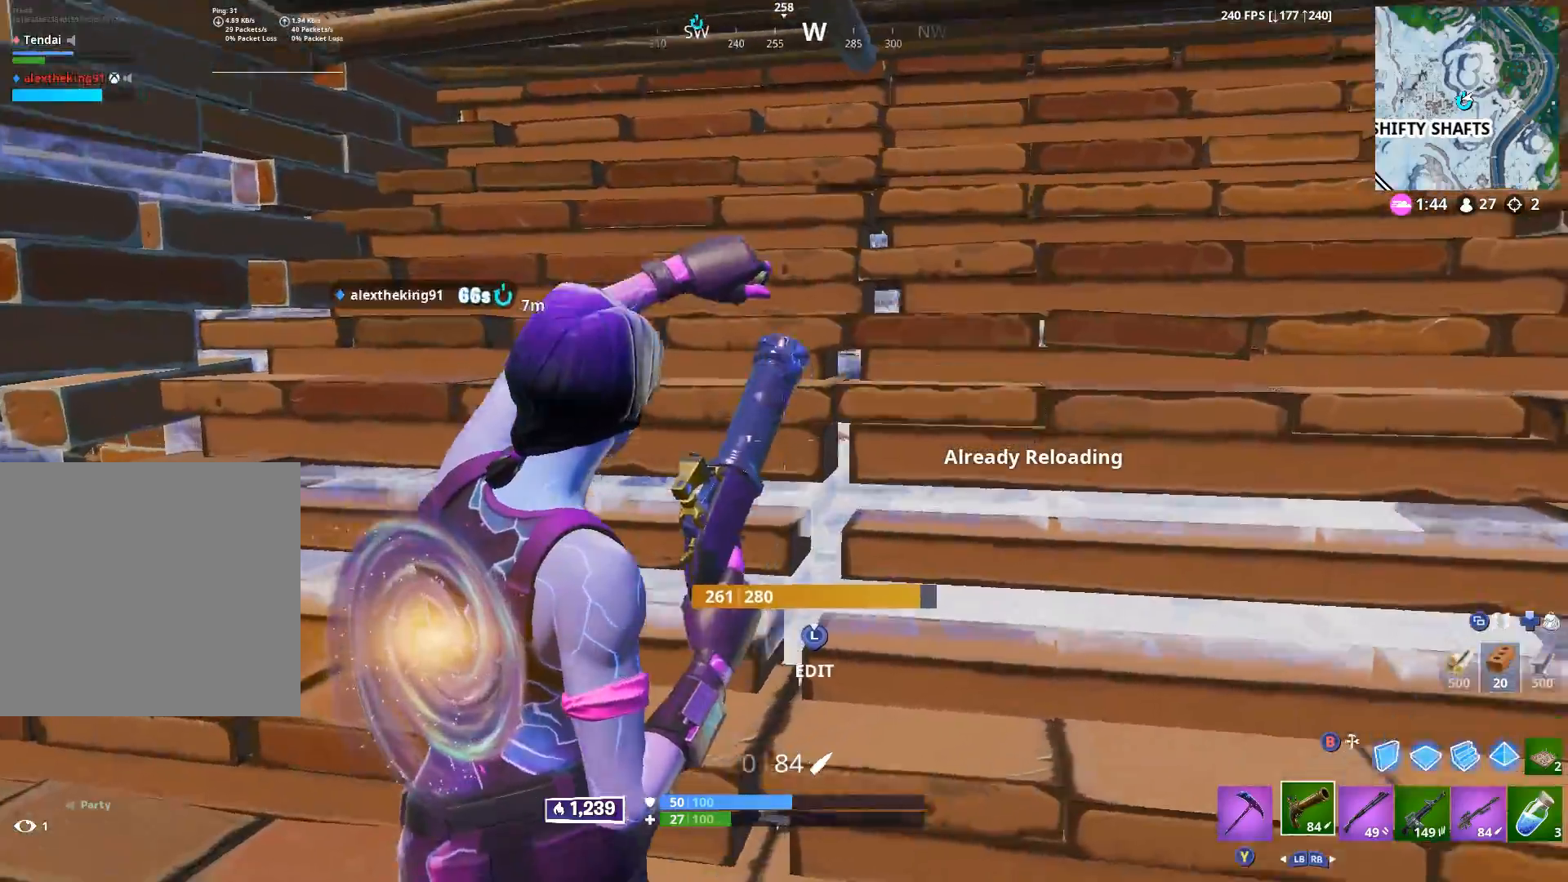
{"buttons": [], "left_stick": "left", "right_stick": "right", "events": [[183, "left_stick", "center"], [250, "right_stick", "center"], [400, "right_stick", "down-right"], [417, "left_stick", "left"], [483, "right_stick", "right"]]}
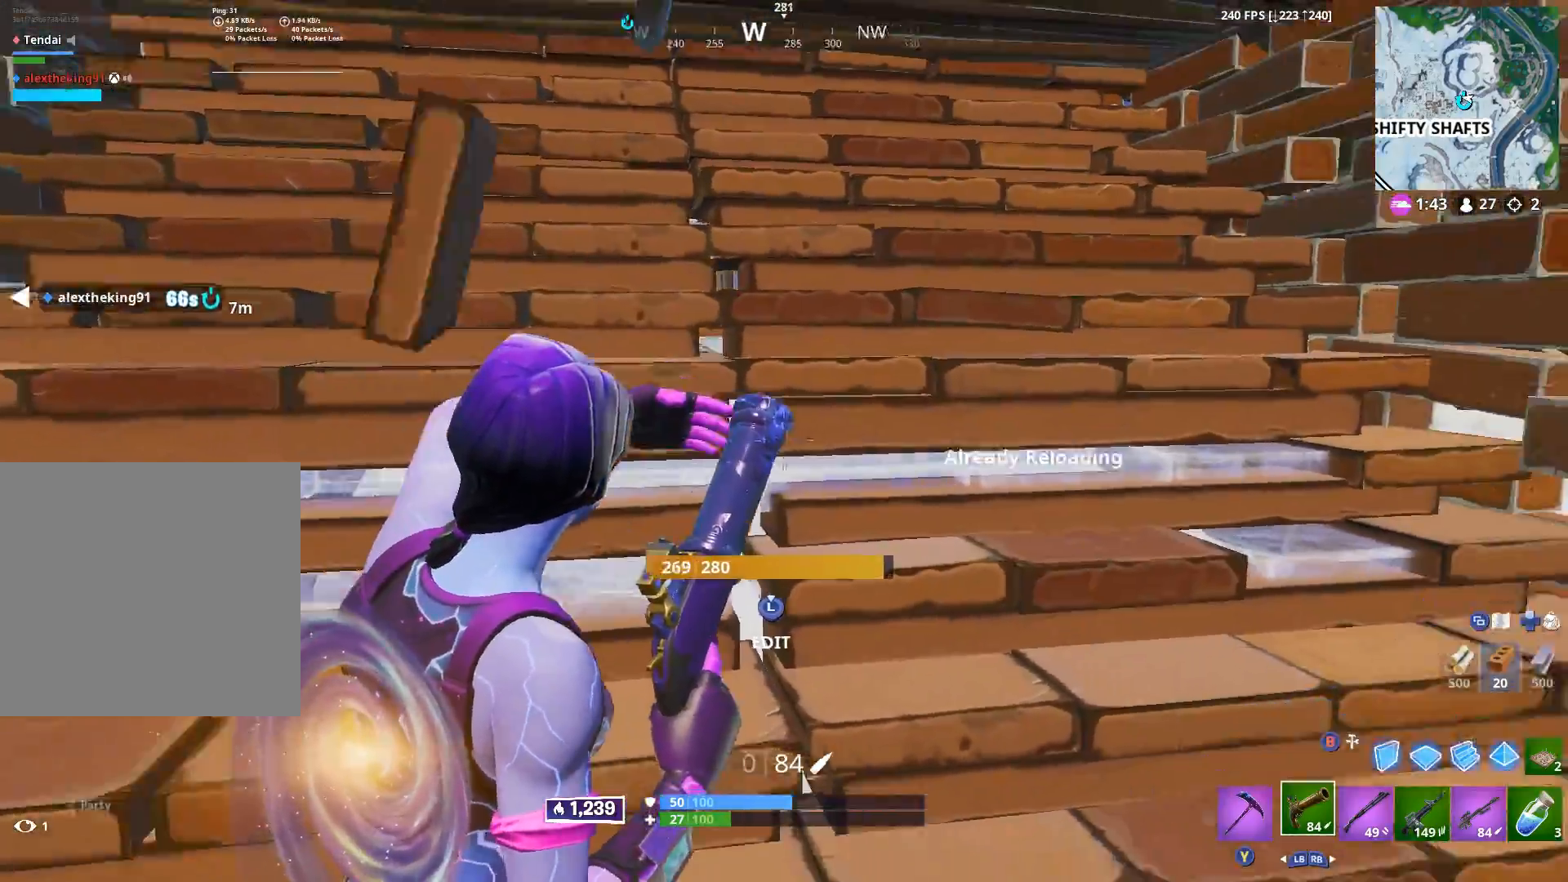
{"buttons": [], "left_stick": "center", "right_stick": "center", "events": [[167, "right_stick", "up-right"], [283, "left_stick", "center"], [350, "right_stick", "center"]]}
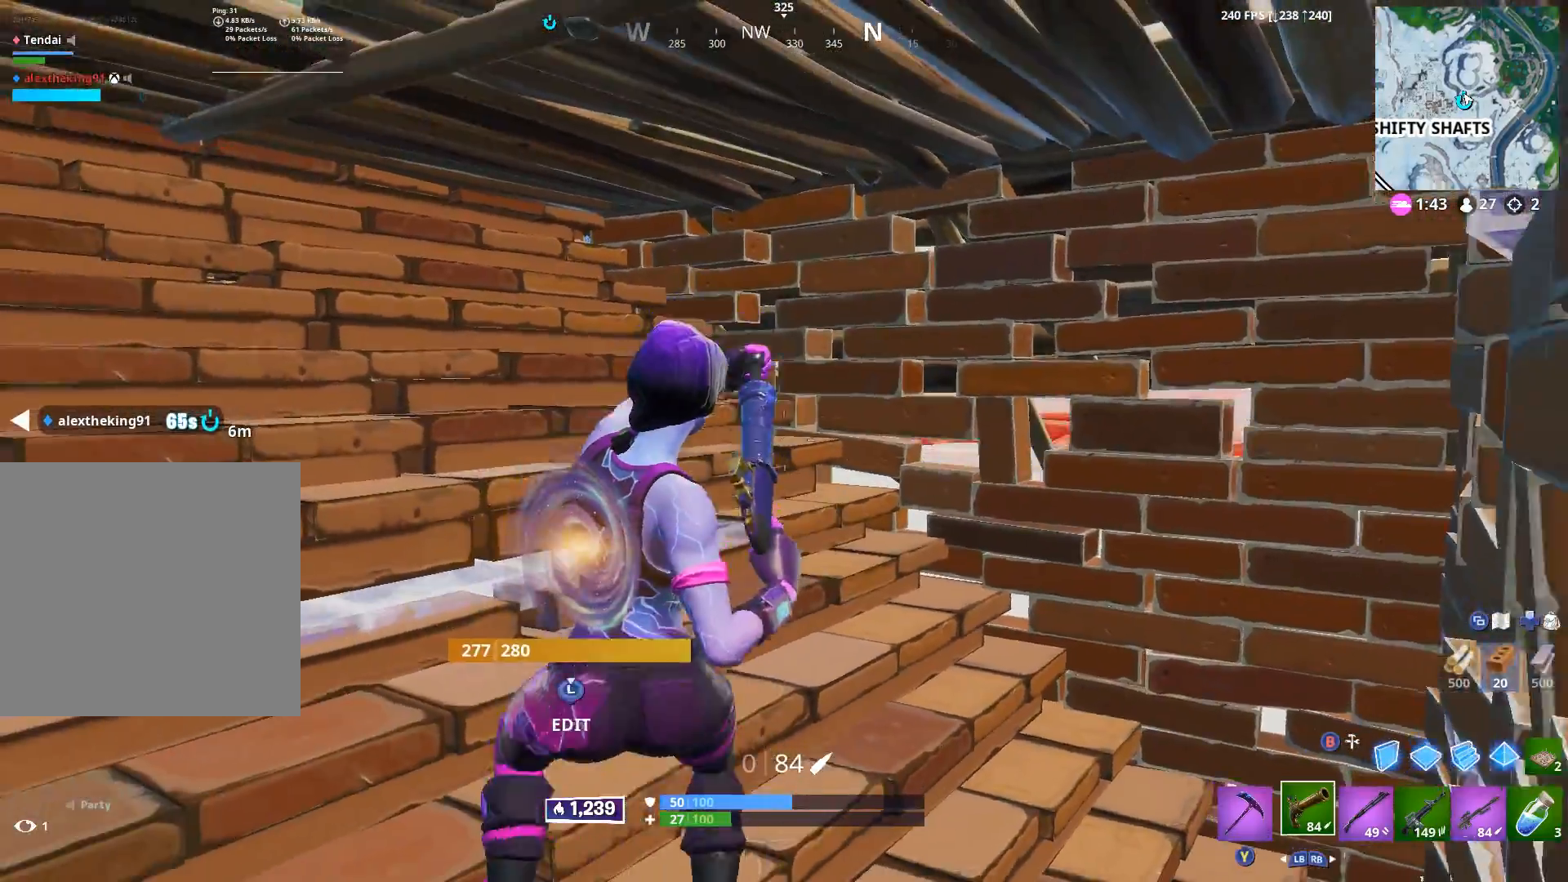
{"buttons": [], "left_stick": "center", "right_stick": "center", "events": []}
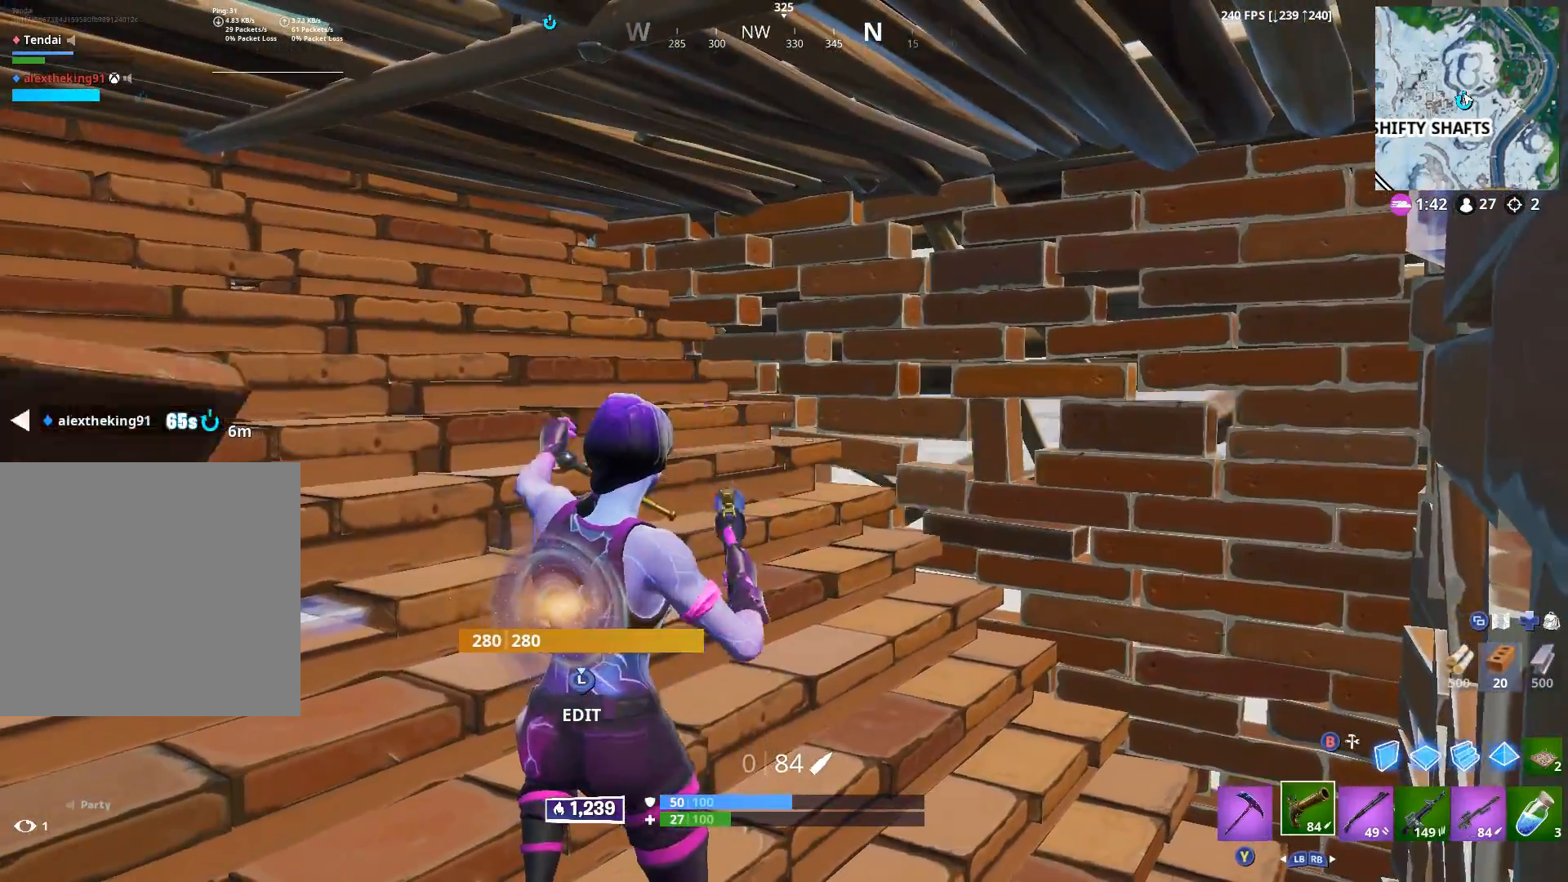
{"buttons": [], "left_stick": "center", "right_stick": "up-right", "events": [[400, "right_stick", "up-right"]]}
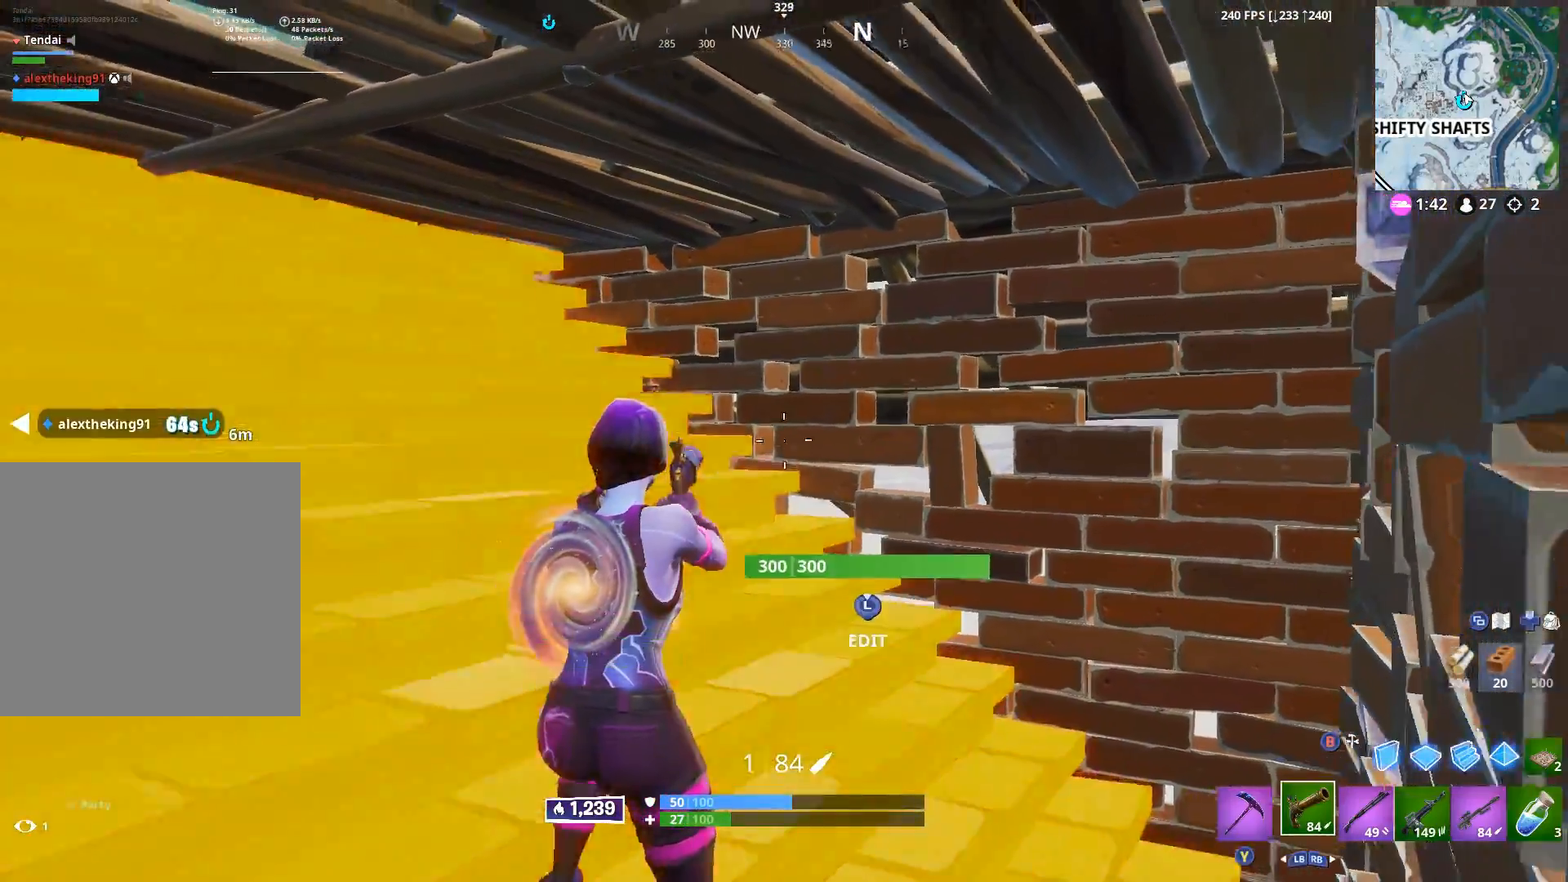
{"buttons": [], "left_stick": "center", "right_stick": "right", "events": [[167, "right_stick", "center"], [450, "right_stick", "right"]]}
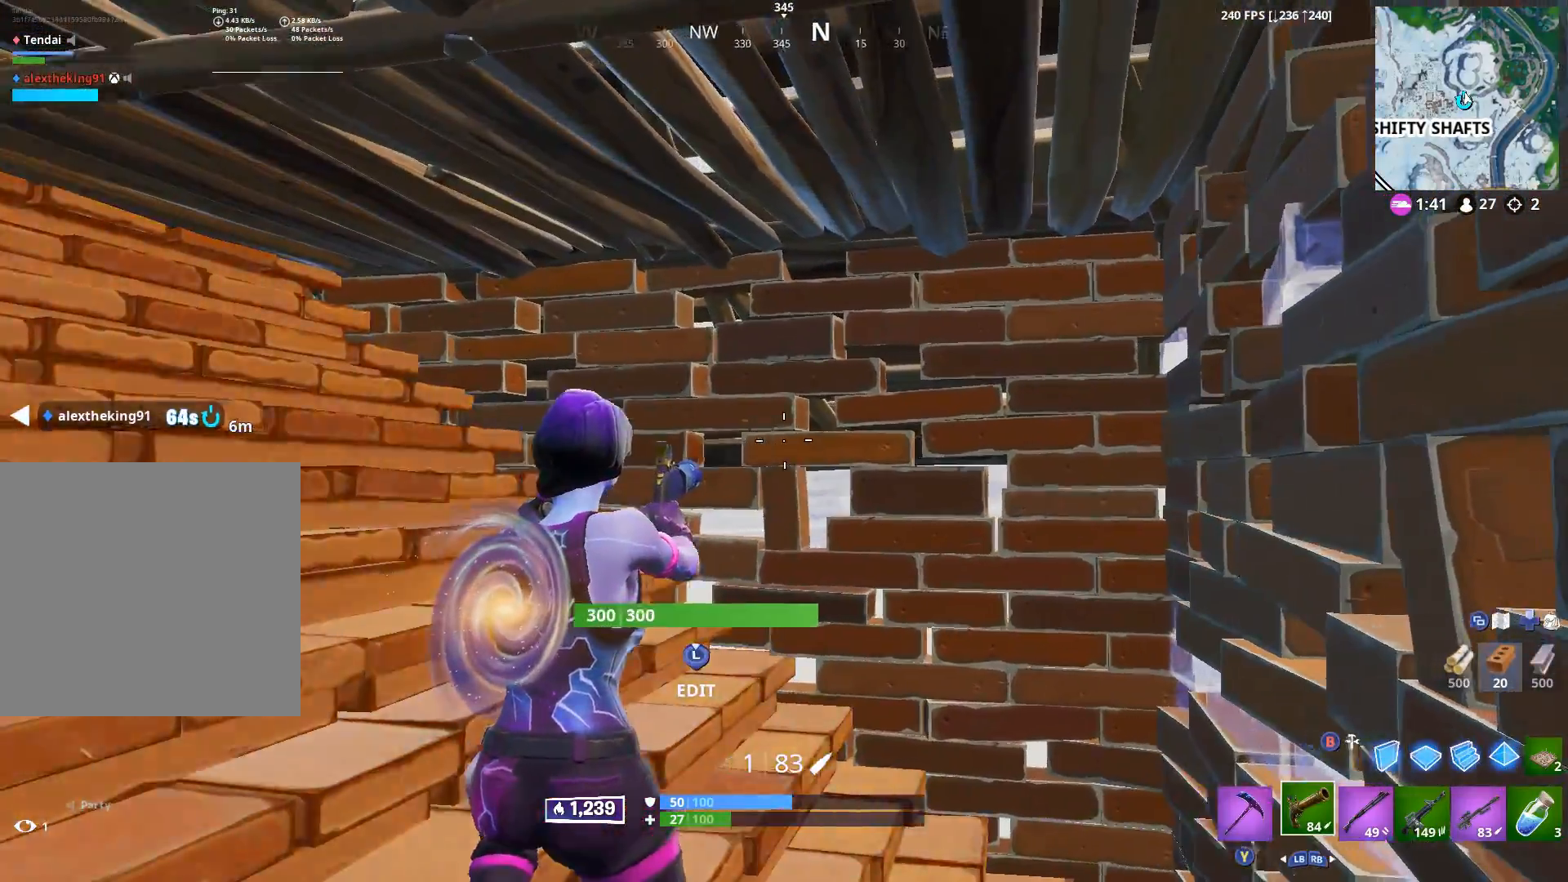
{"buttons": [], "left_stick": "right", "right_stick": "center", "events": [[83, "left_stick", "left"], [167, "L3", "down"], [200, "right_stick", "center"], [233, "R2", "down"], [250, "right_stick", "left"], [283, "L3", "up"], [283, "left_stick", "up"], [350, "left_stick", "up-right"], [400, "right_stick", "center"], [467, "left_stick", "right"], [483, "R2", "up"]]}
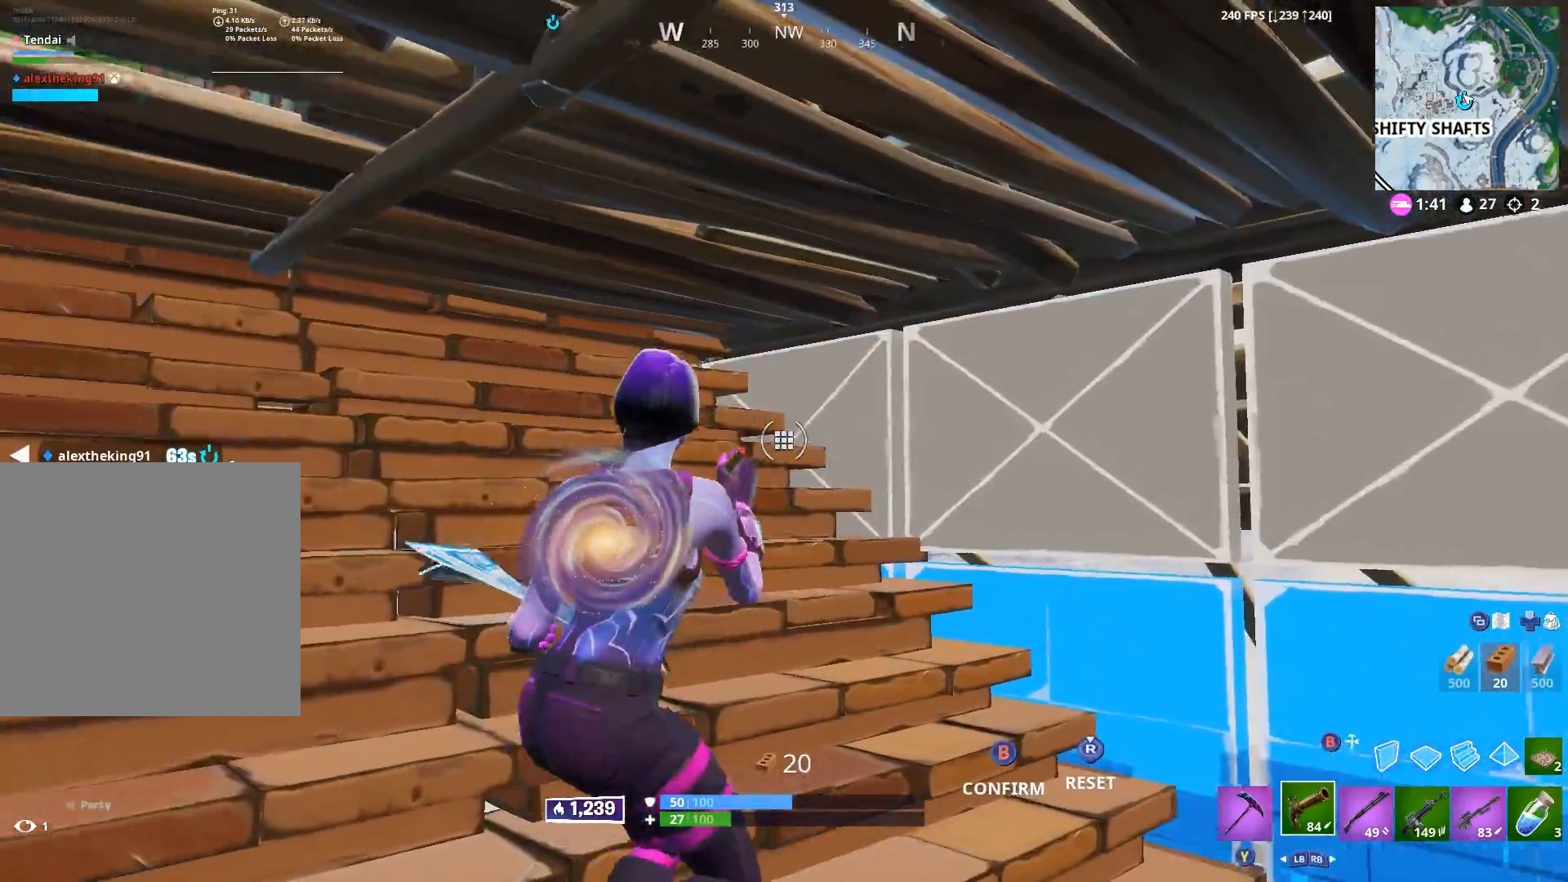
{"buttons": [], "left_stick": "up-right", "right_stick": "down-left", "events": [[167, "right_stick", "down-left"], [183, "left_stick", "up-right"], [217, "B", "down"], [300, "B", "up"], [400, "R3", "down"], [500, "R3", "up"]]}
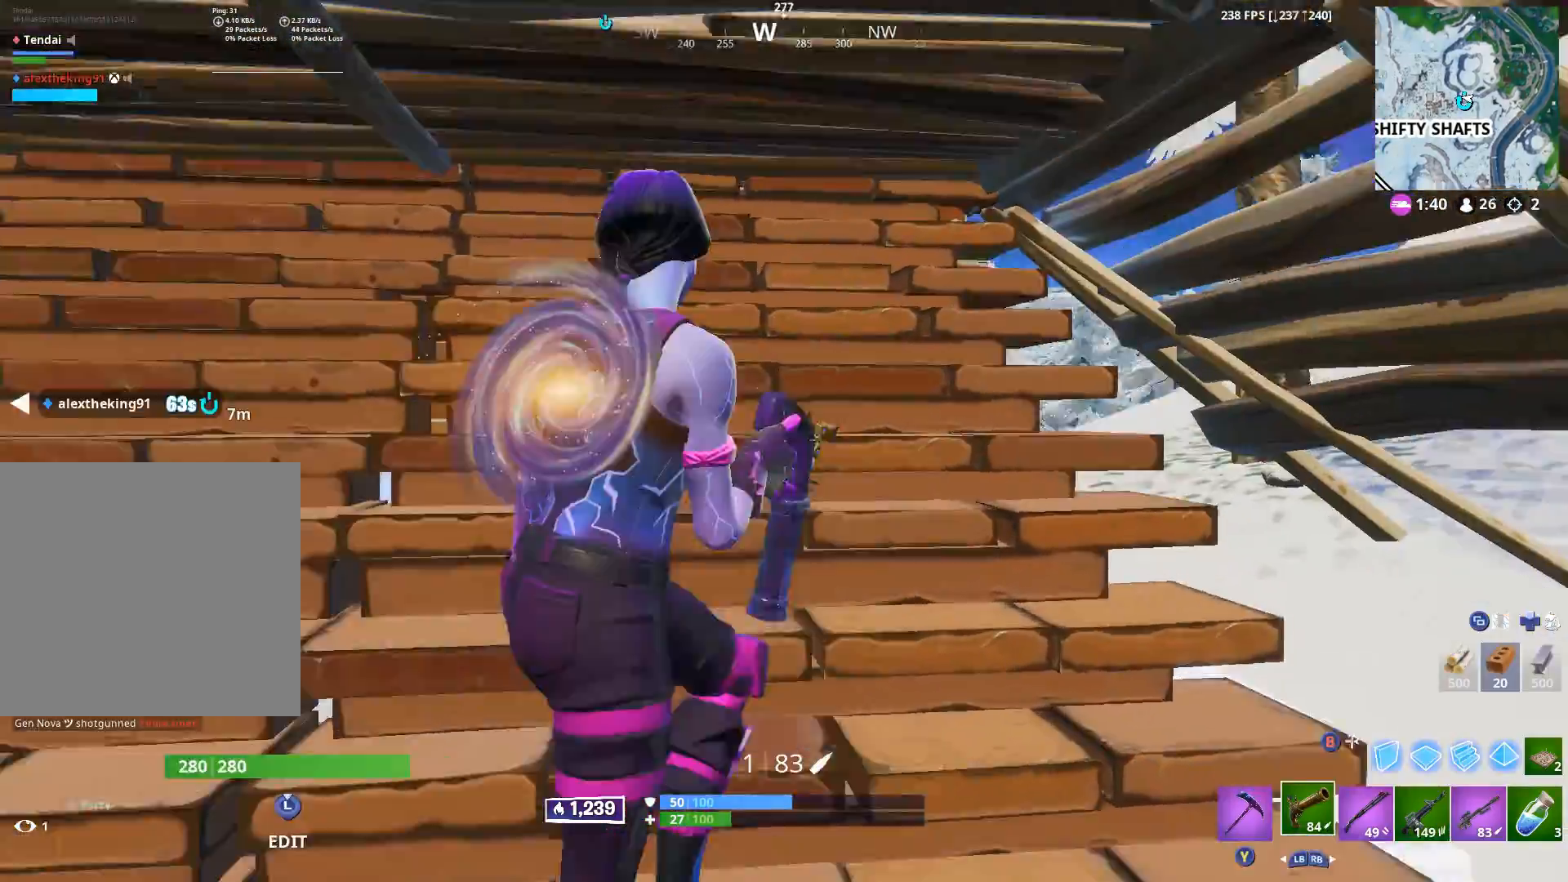
{"buttons": [], "left_stick": "right", "right_stick": "left", "events": [[83, "left_stick", "right"], [133, "right_stick", "left"], [400, "left_stick", "center"], [450, "left_stick", "right"]]}
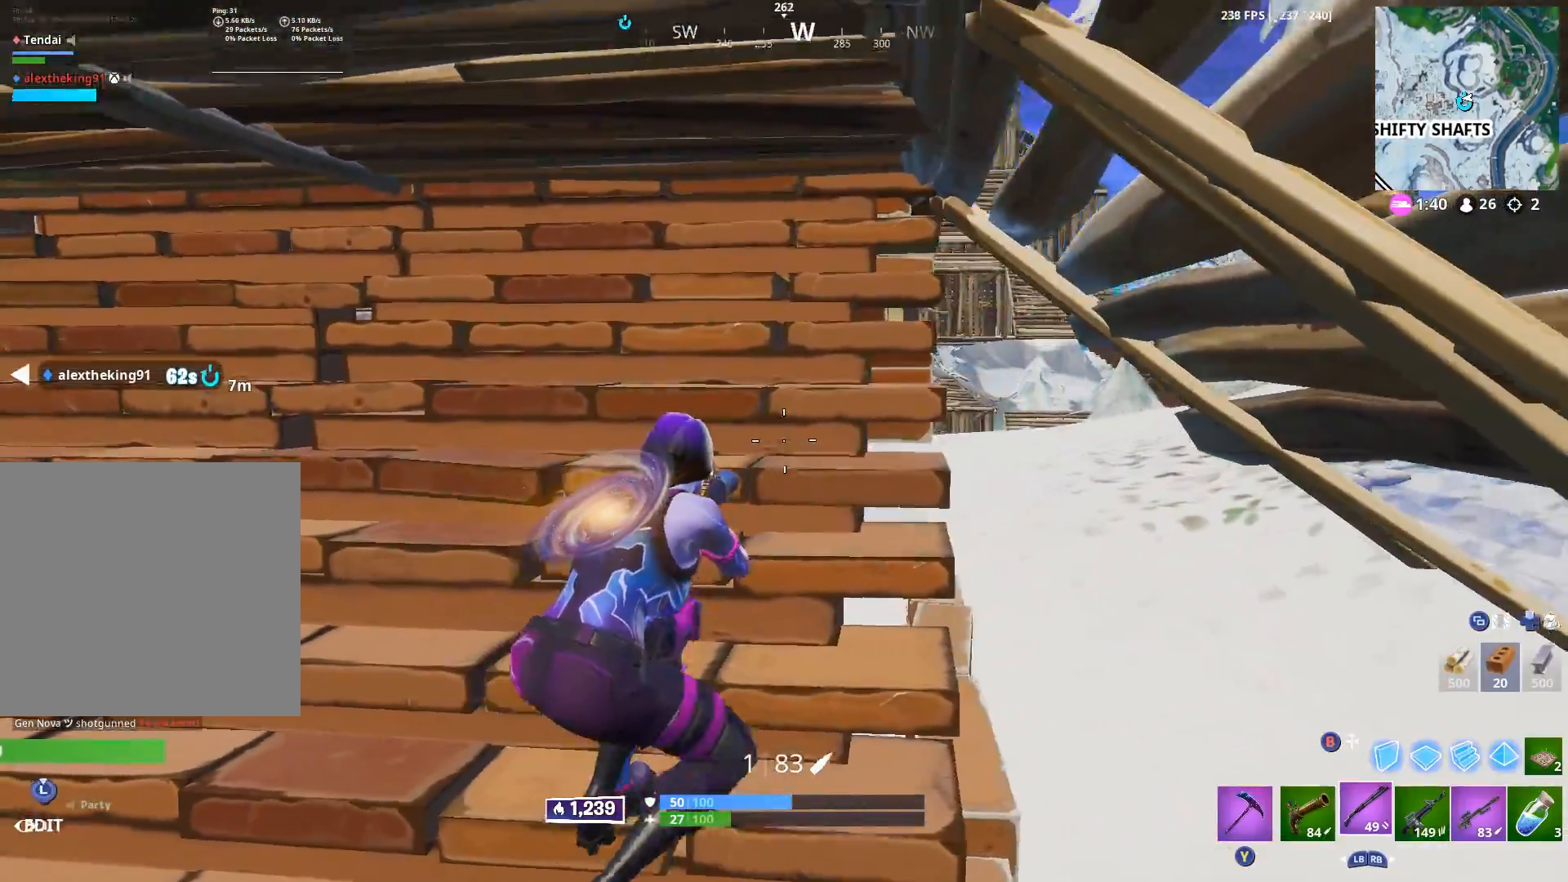
{"buttons": [], "left_stick": "center", "right_stick": "center", "events": [[17, "R1", "down"], [100, "R1", "up"], [183, "right_stick", "center"], [200, "left_stick", "center"]]}
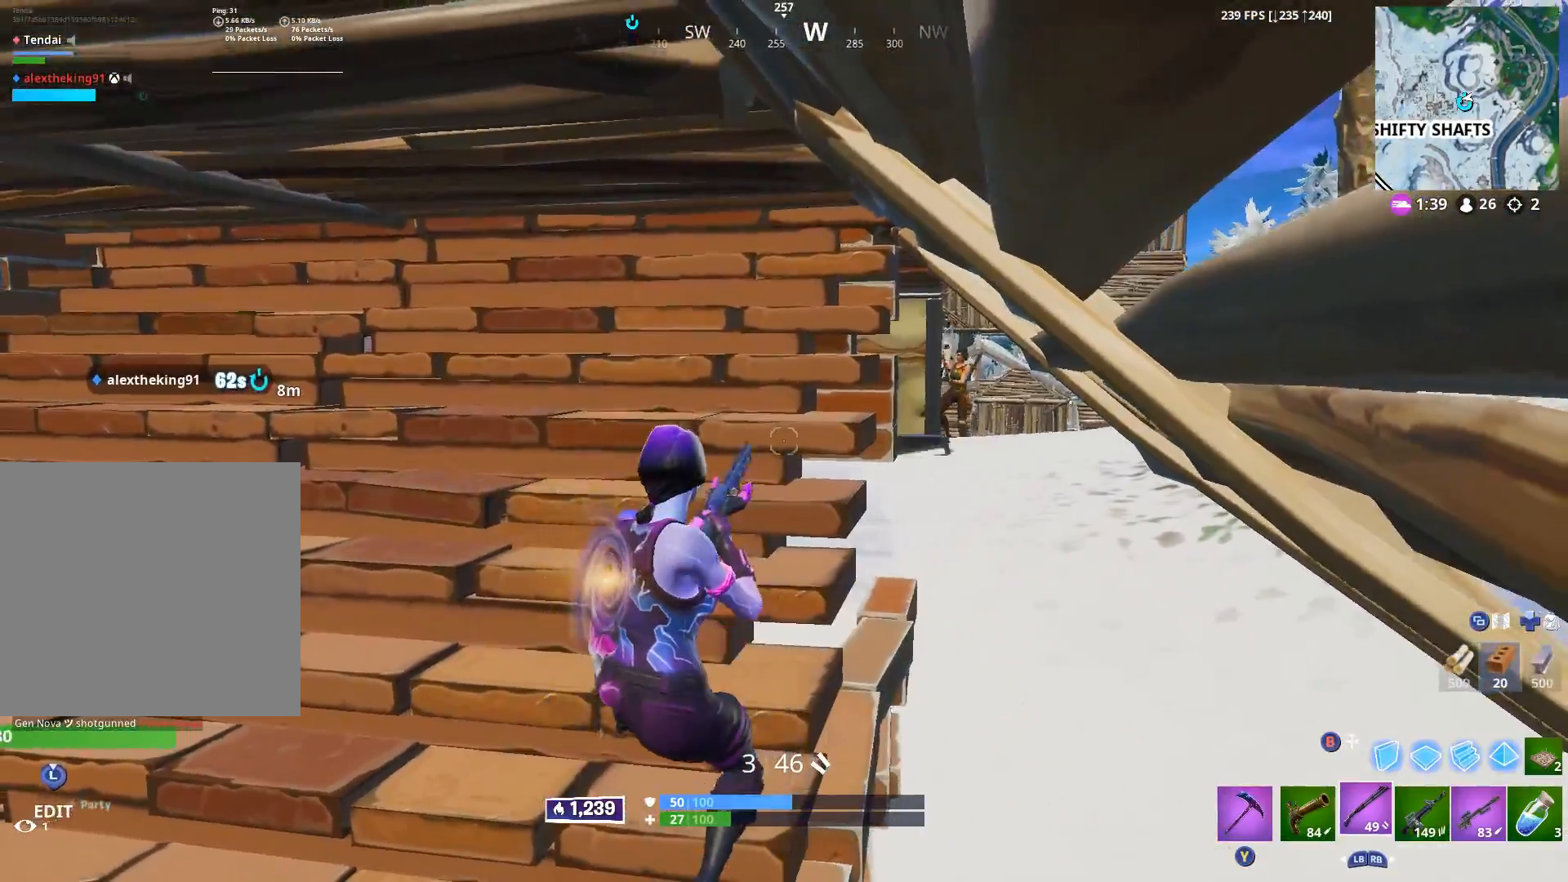
{"buttons": ["L2"], "left_stick": "right", "right_stick": "up", "events": [[67, "right_stick", "up-right"], [167, "left_stick", "left"], [217, "left_stick", "down"], [283, "L2", "down"], [283, "left_stick", "right"], [317, "right_stick", "center"], [450, "right_stick", "up"]]}
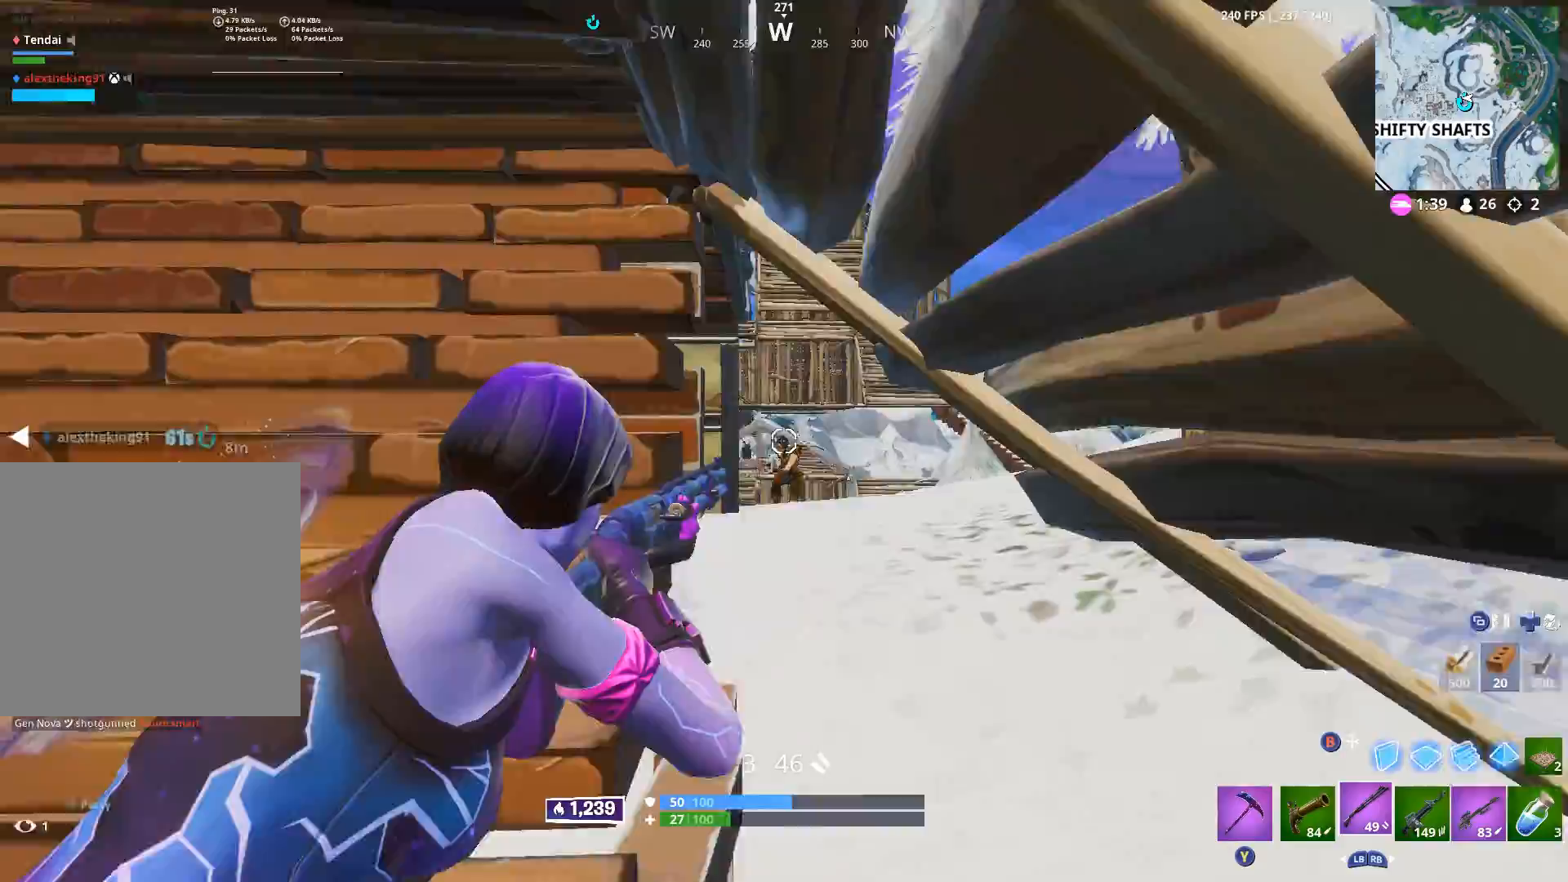
{"buttons": [], "left_stick": "right", "right_stick": "center", "events": [[50, "left_stick", "up"], [100, "R2", "down"], [100, "left_stick", "left"], [117, "R3", "down"], [117, "right_stick", "center"], [150, "L2", "up"], [183, "R3", "up"], [183, "right_stick", "down-right"], [267, "R2", "up"], [300, "right_stick", "center"], [417, "left_stick", "up"], [467, "left_stick", "right"]]}
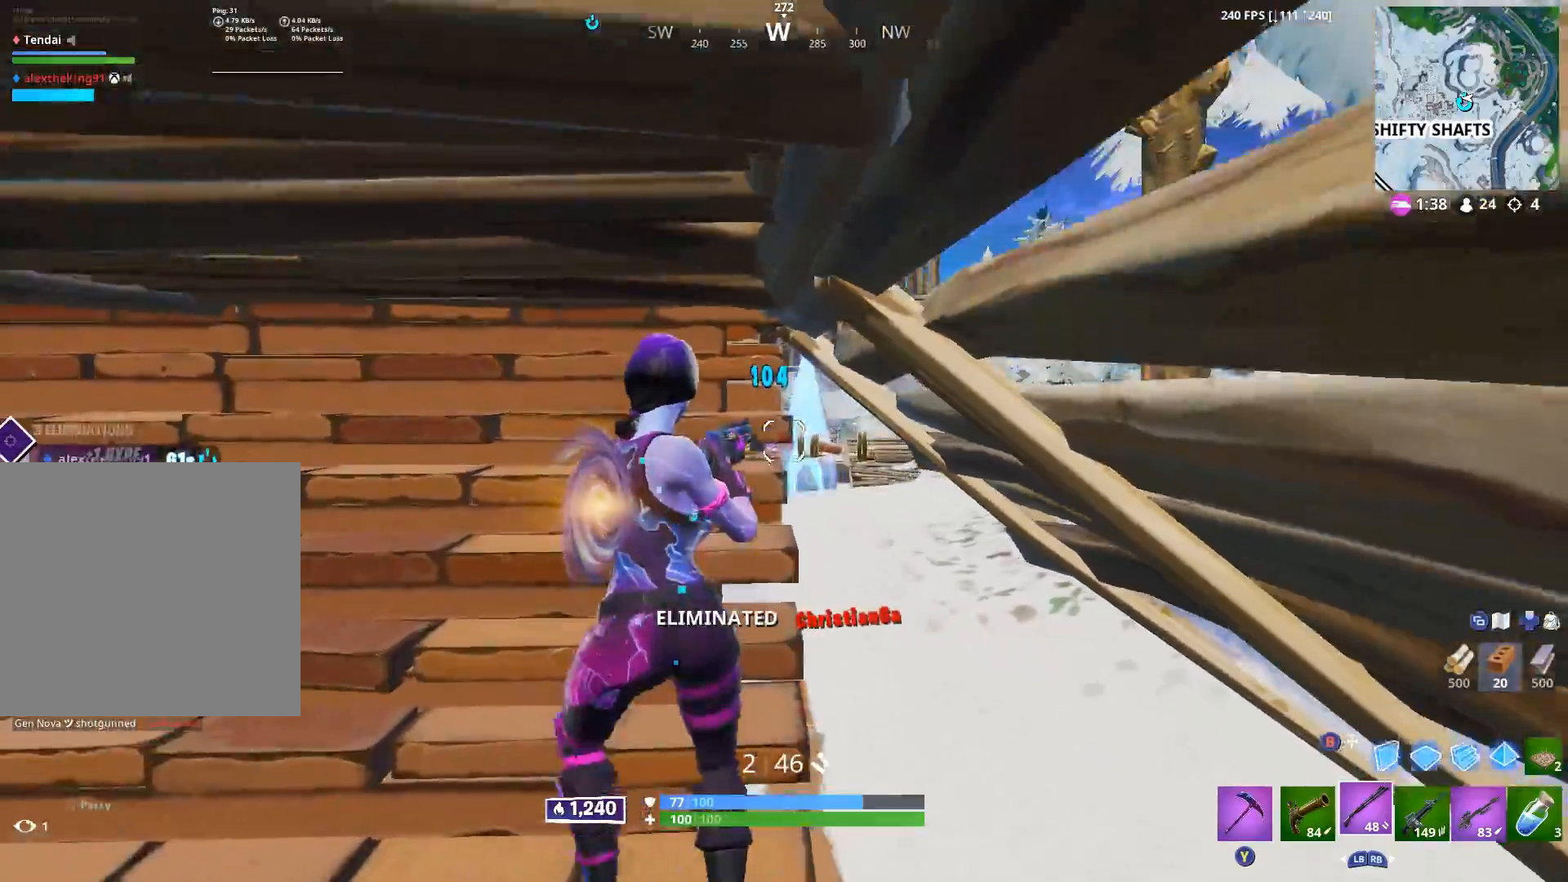
{"buttons": [], "left_stick": "up-right", "right_stick": "down-left", "events": [[183, "right_stick", "down-left"], [400, "left_stick", "up-right"]]}
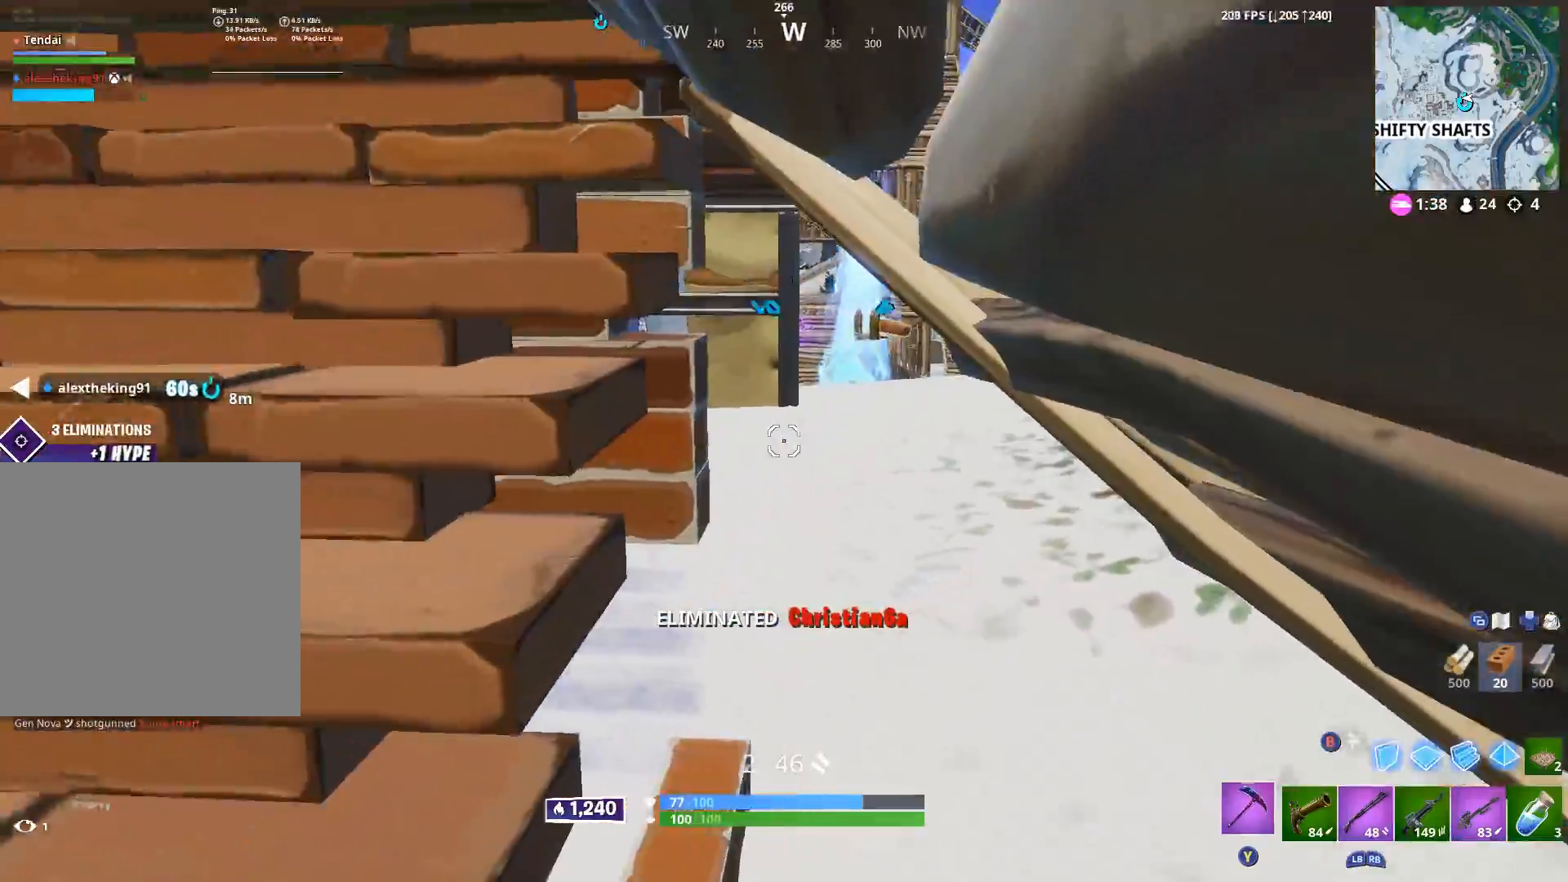
{"buttons": ["R2"], "left_stick": "center", "right_stick": "down-left", "events": [[17, "Y", "down"], [83, "Y", "up"], [133, "left_stick", "right"], [133, "right_stick", "right"], [183, "R2", "down"], [250, "left_stick", "center"], [317, "right_stick", "center"], [383, "left_stick", "up-right"], [400, "right_stick", "down-left"], [483, "left_stick", "center"]]}
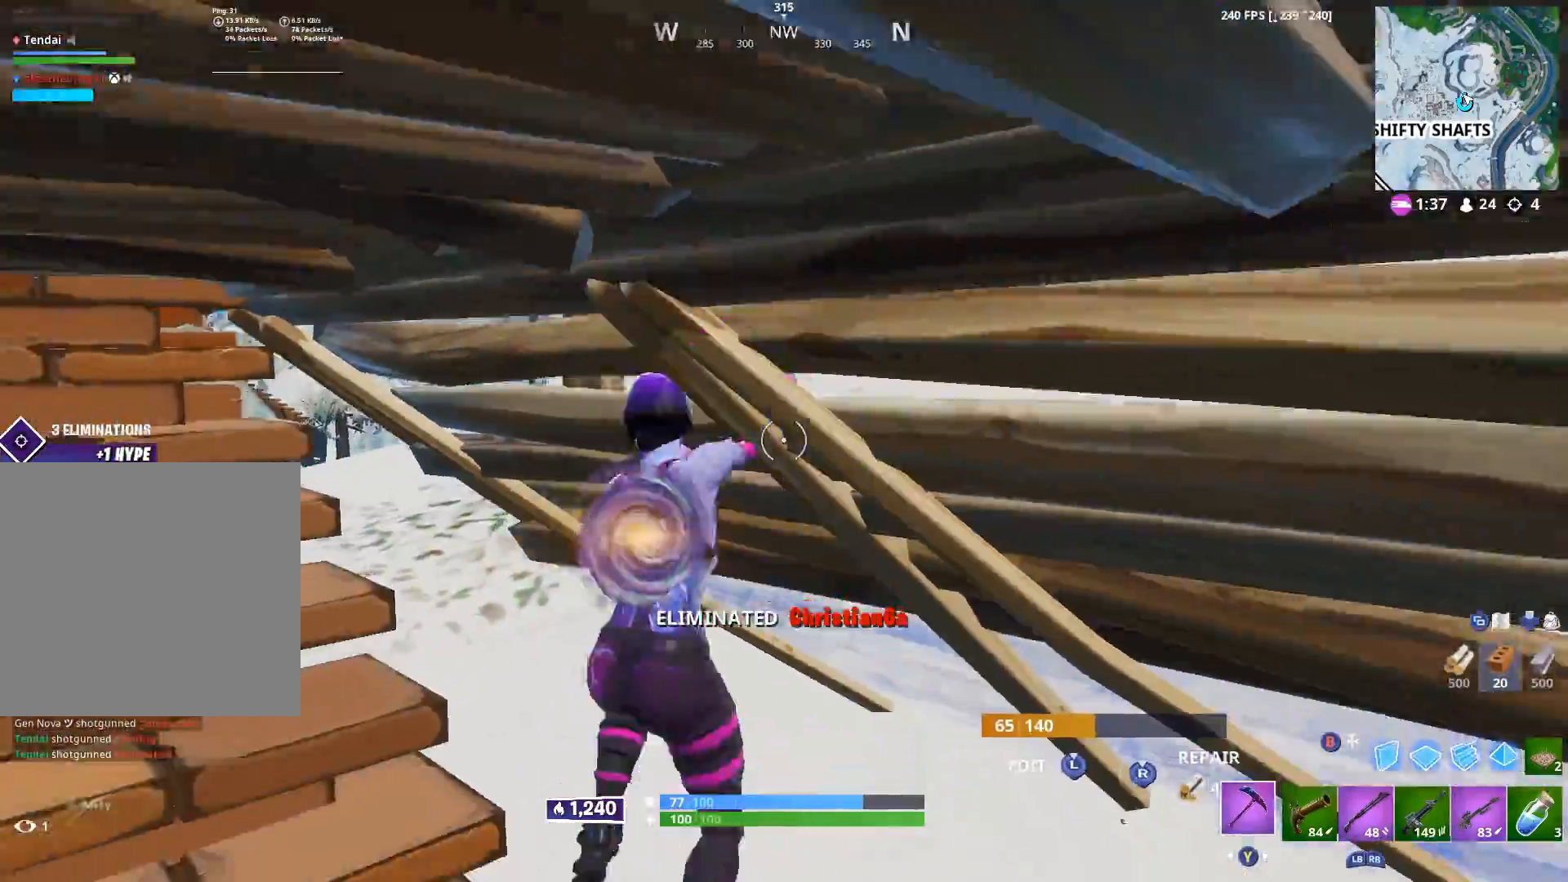
{"buttons": ["R2"], "left_stick": "center", "right_stick": "center", "events": [[83, "left_stick", "left"], [200, "left_stick", "center"], [217, "right_stick", "center"]]}
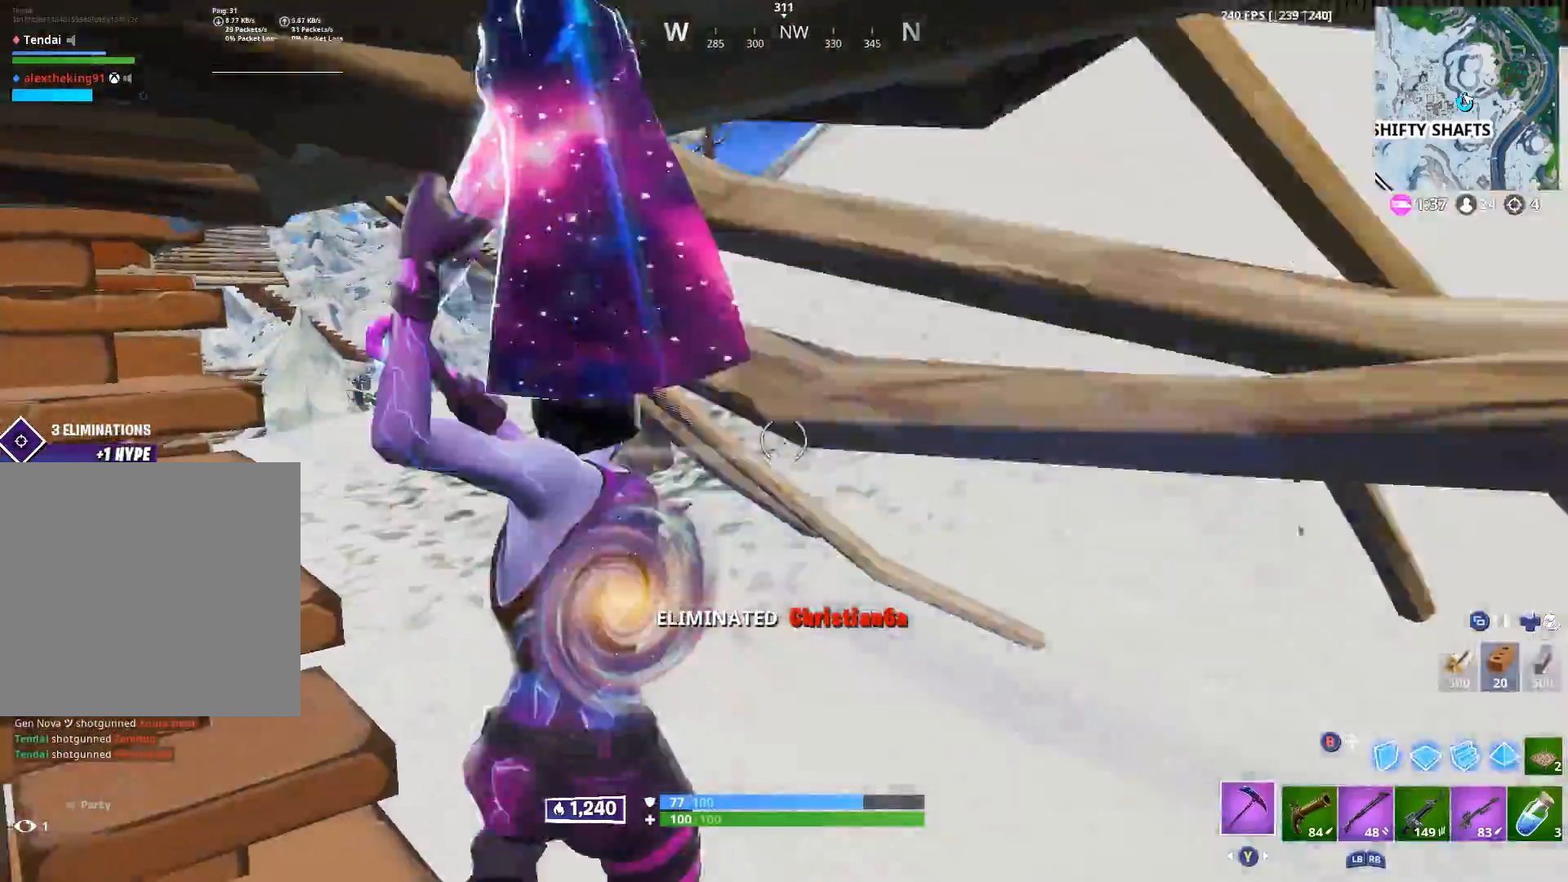
{"buttons": [], "left_stick": "up-right", "right_stick": "up-left", "events": [[33, "left_stick", "up-right"], [183, "right_stick", "down-left"], [250, "Y", "down"], [267, "R2", "up"], [283, "Y", "up"], [433, "Y", "down"], [433, "right_stick", "up-left"], [483, "Y", "up"]]}
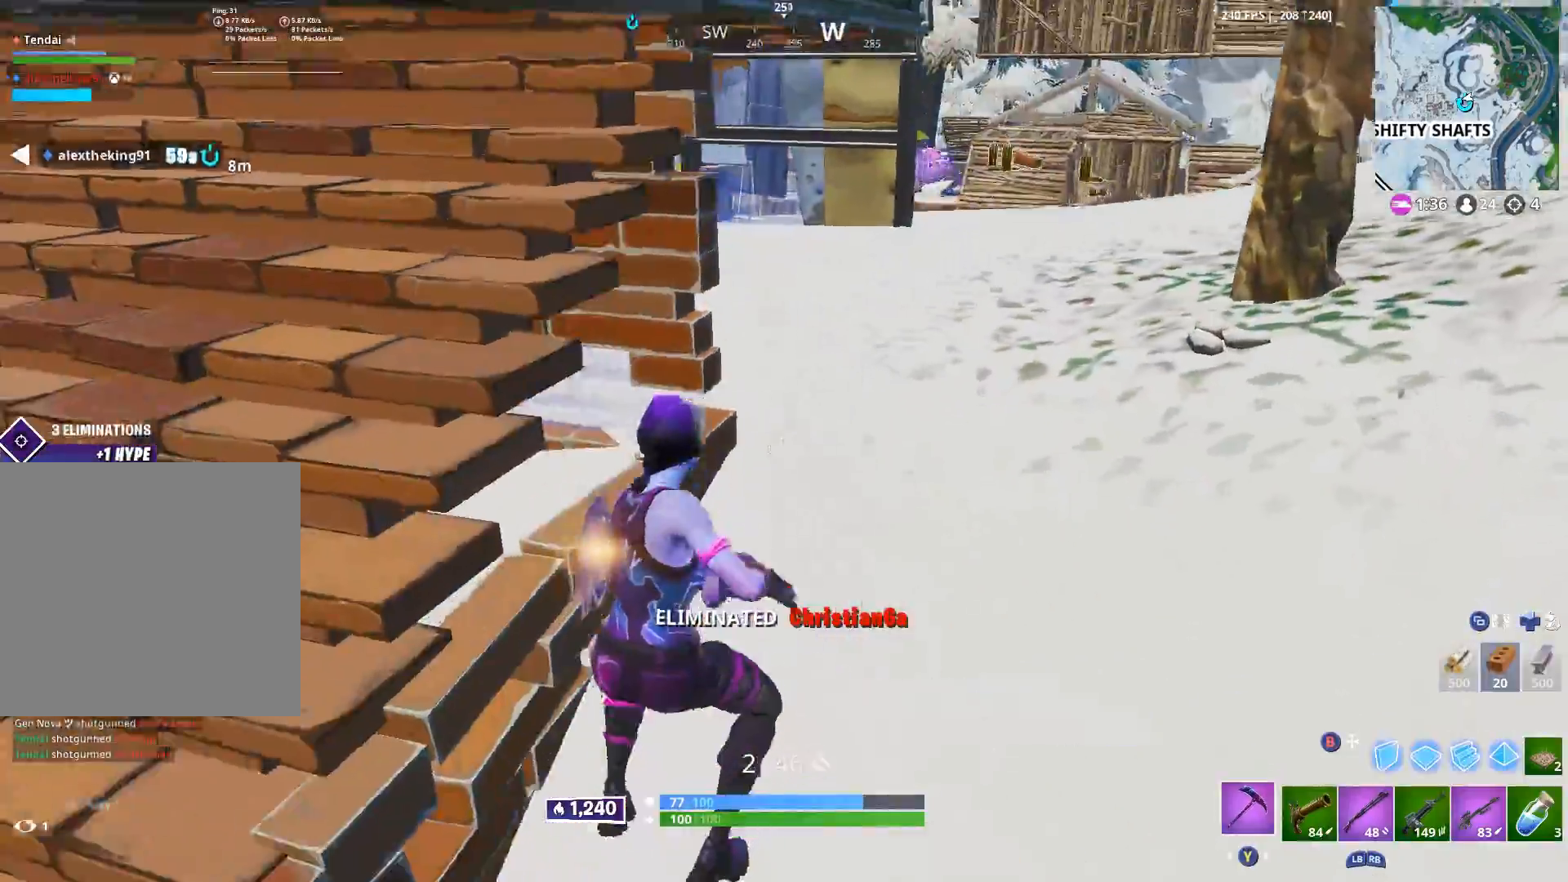
{"buttons": [], "left_stick": "up-right", "right_stick": "left", "events": [[67, "right_stick", "left"]]}
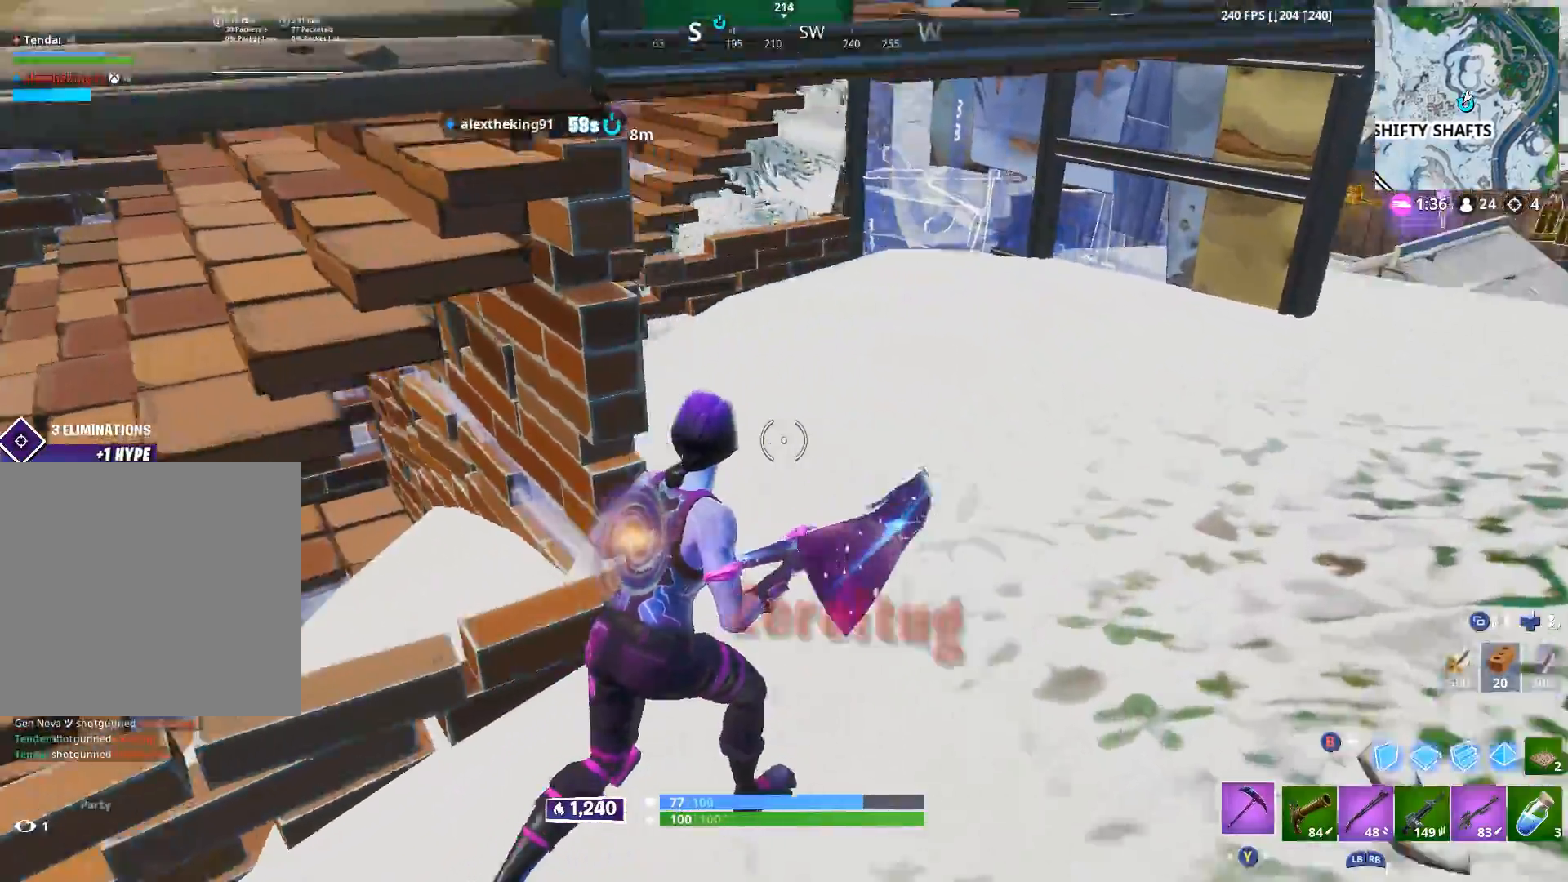
{"buttons": [], "left_stick": "up", "right_stick": "center", "events": [[250, "left_stick", "up"], [400, "right_stick", "center"]]}